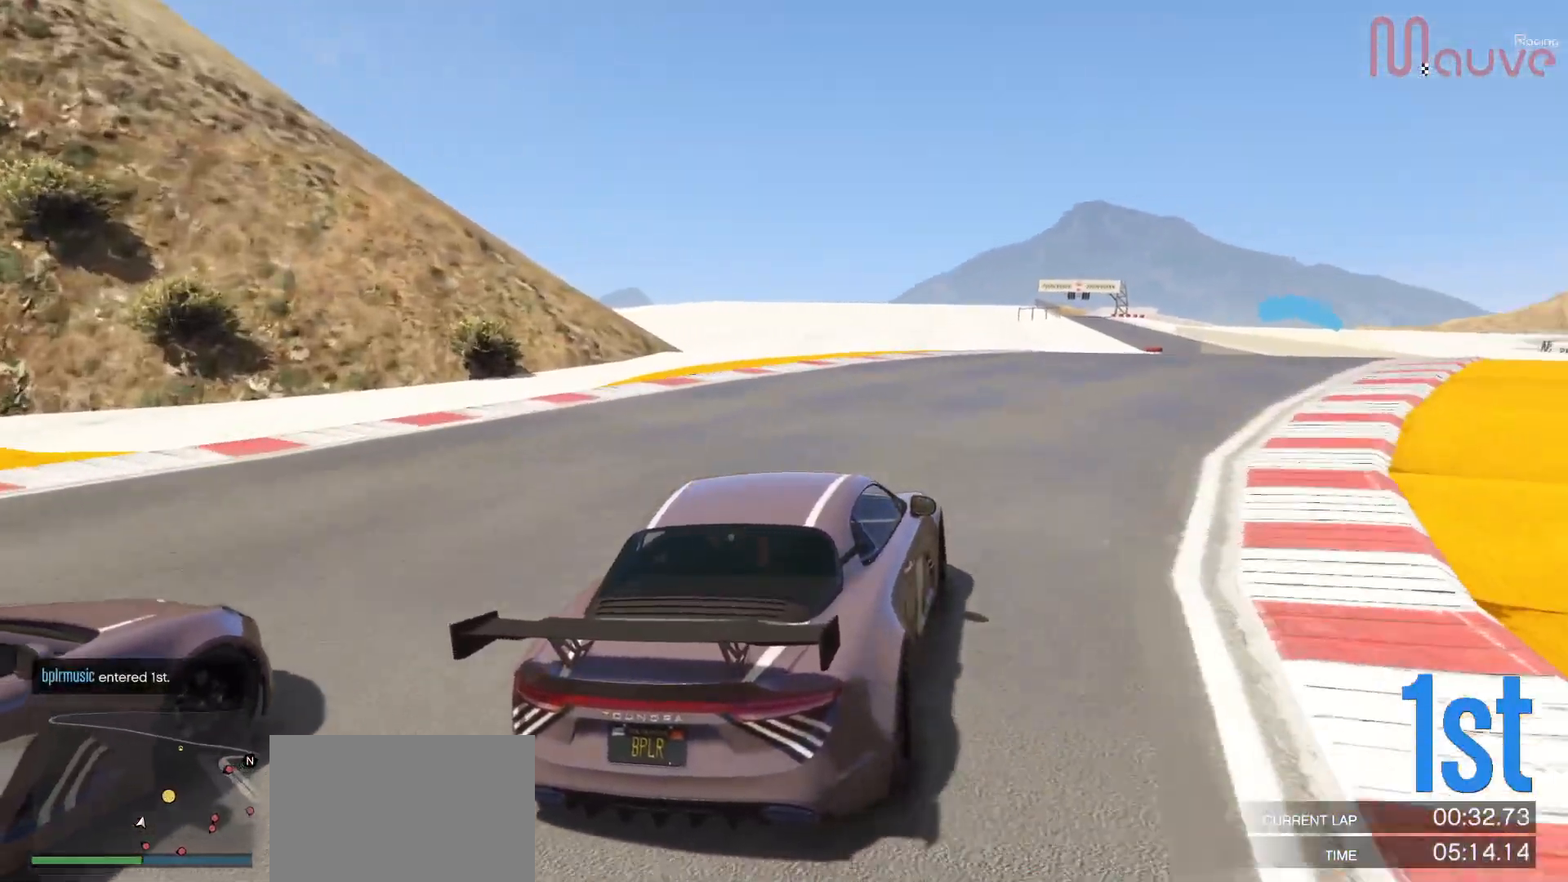
Gameplay with a controller (Xbox layout); each line is a JSON object with the inputs held at the frame after it. "events" lists button and stick changes between this image and that frame as [ms after this image, input, new state], when the widget could be followed in between. Not read: DPAD_DOWN.
{"buttons": ["R2"], "left_stick": "center", "right_stick": "center", "events": [[83, "left_stick", "center"], [217, "left_stick", "right"], [417, "left_stick", "center"]]}
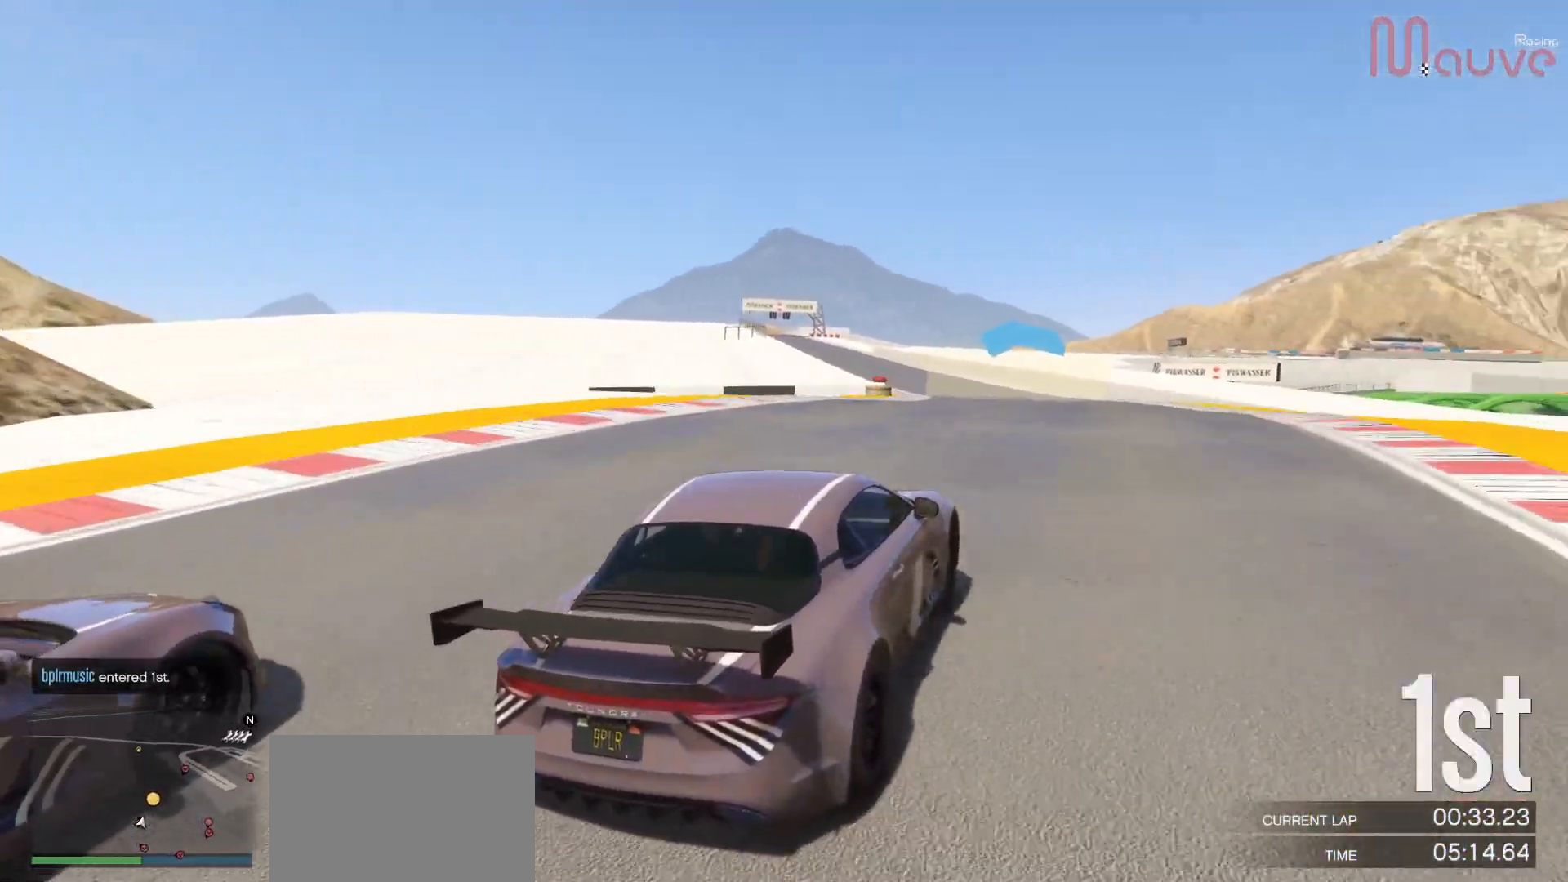
{"buttons": ["R2"], "left_stick": "center", "right_stick": "center", "events": [[267, "left_stick", "right"], [367, "left_stick", "center"]]}
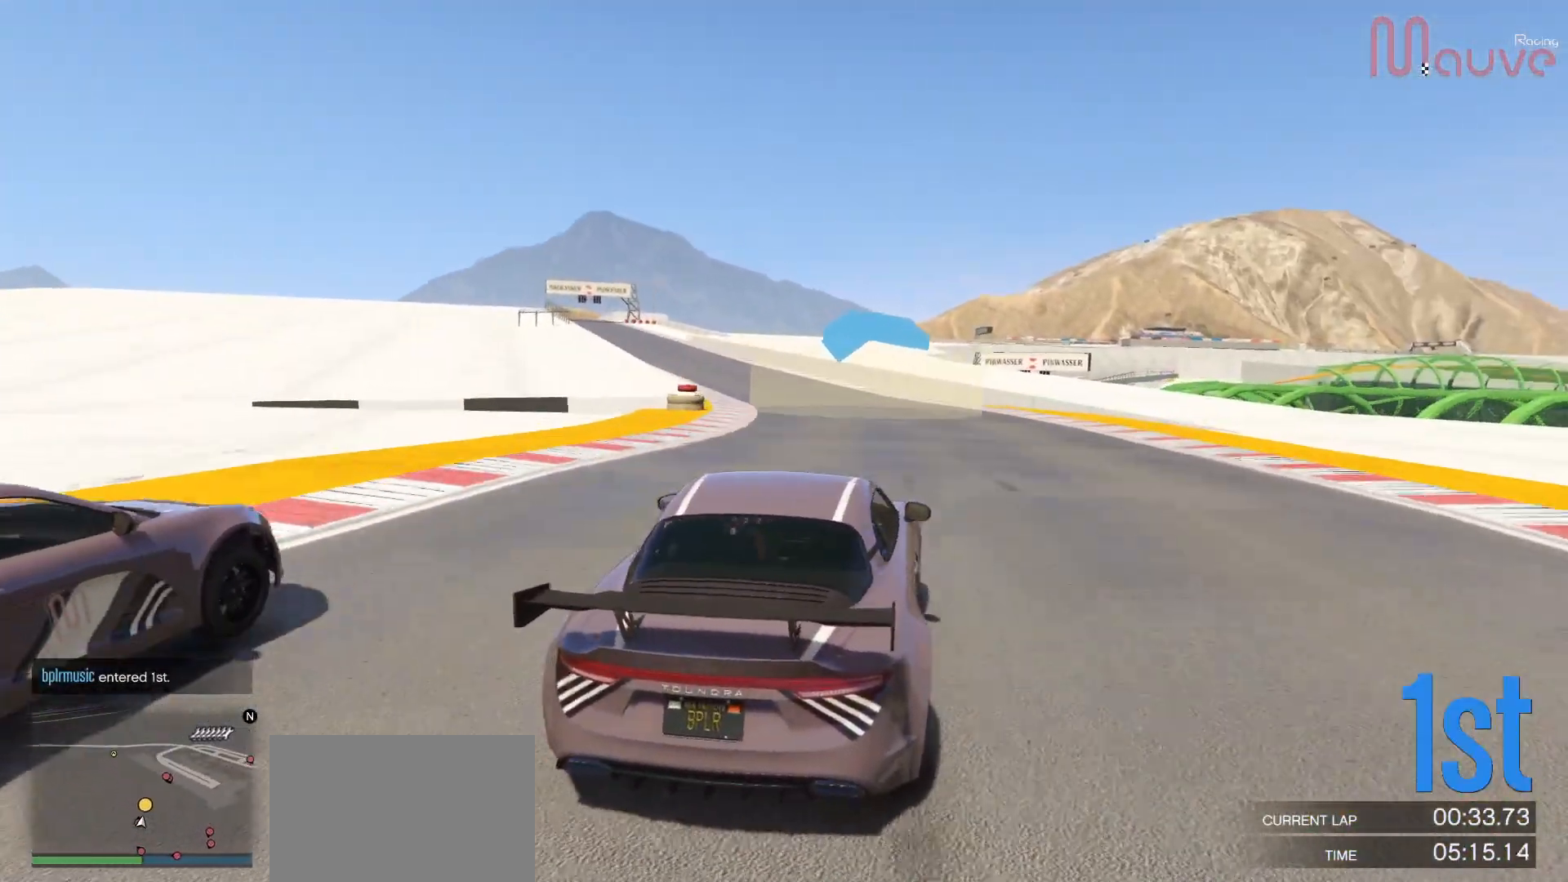
{"buttons": ["R2"], "left_stick": "center", "right_stick": "center", "events": [[117, "left_stick", "left"], [267, "left_stick", "center"]]}
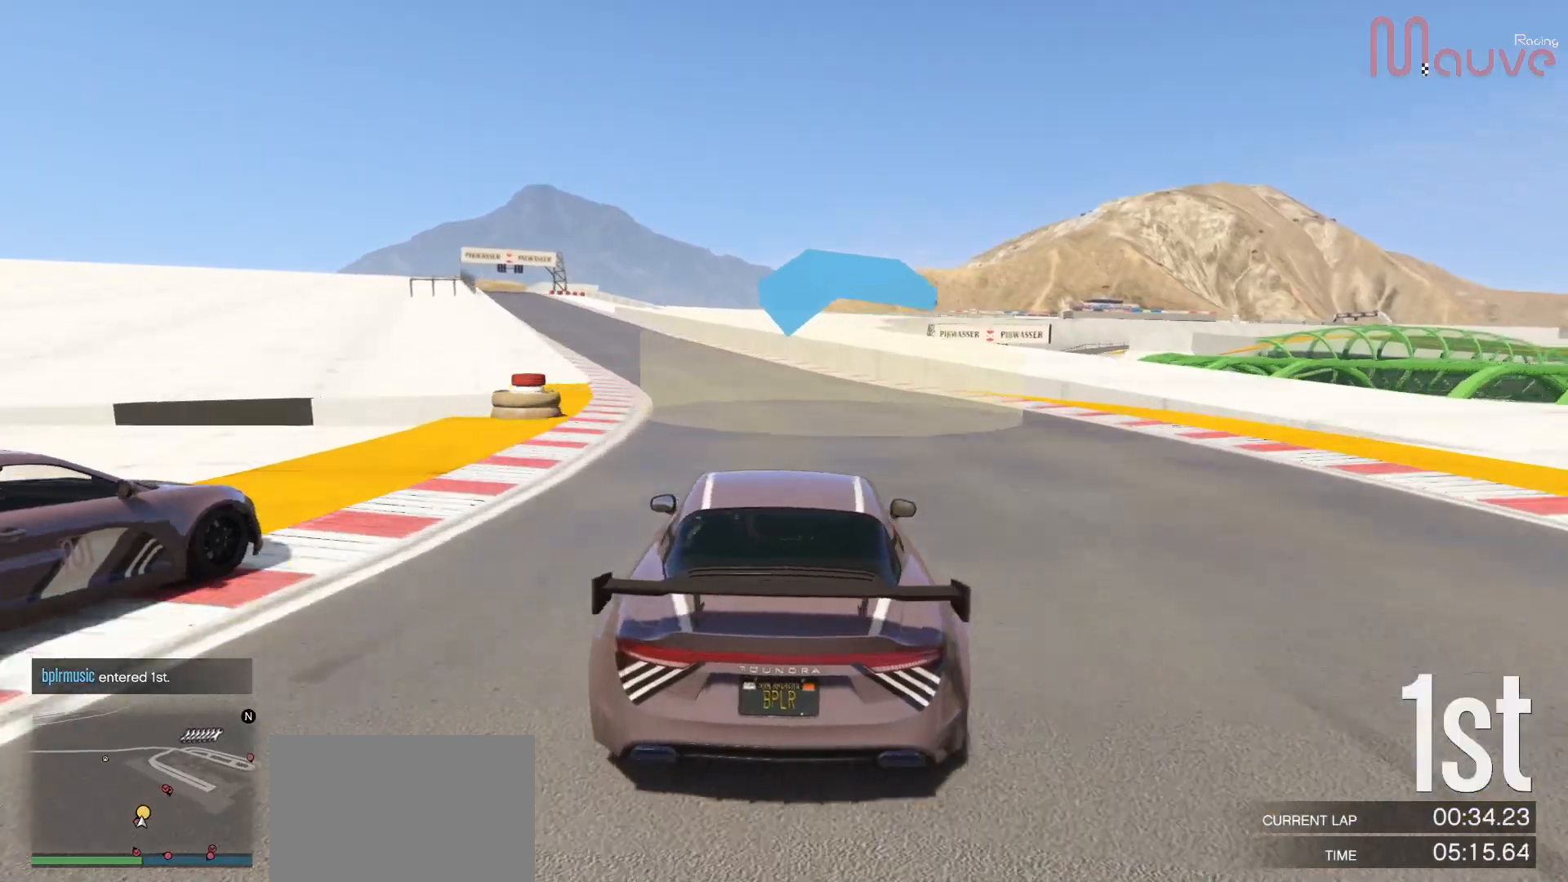
{"buttons": ["R2"], "left_stick": "left", "right_stick": "center", "events": [[100, "left_stick", "left"], [217, "left_stick", "center"], [500, "left_stick", "left"]]}
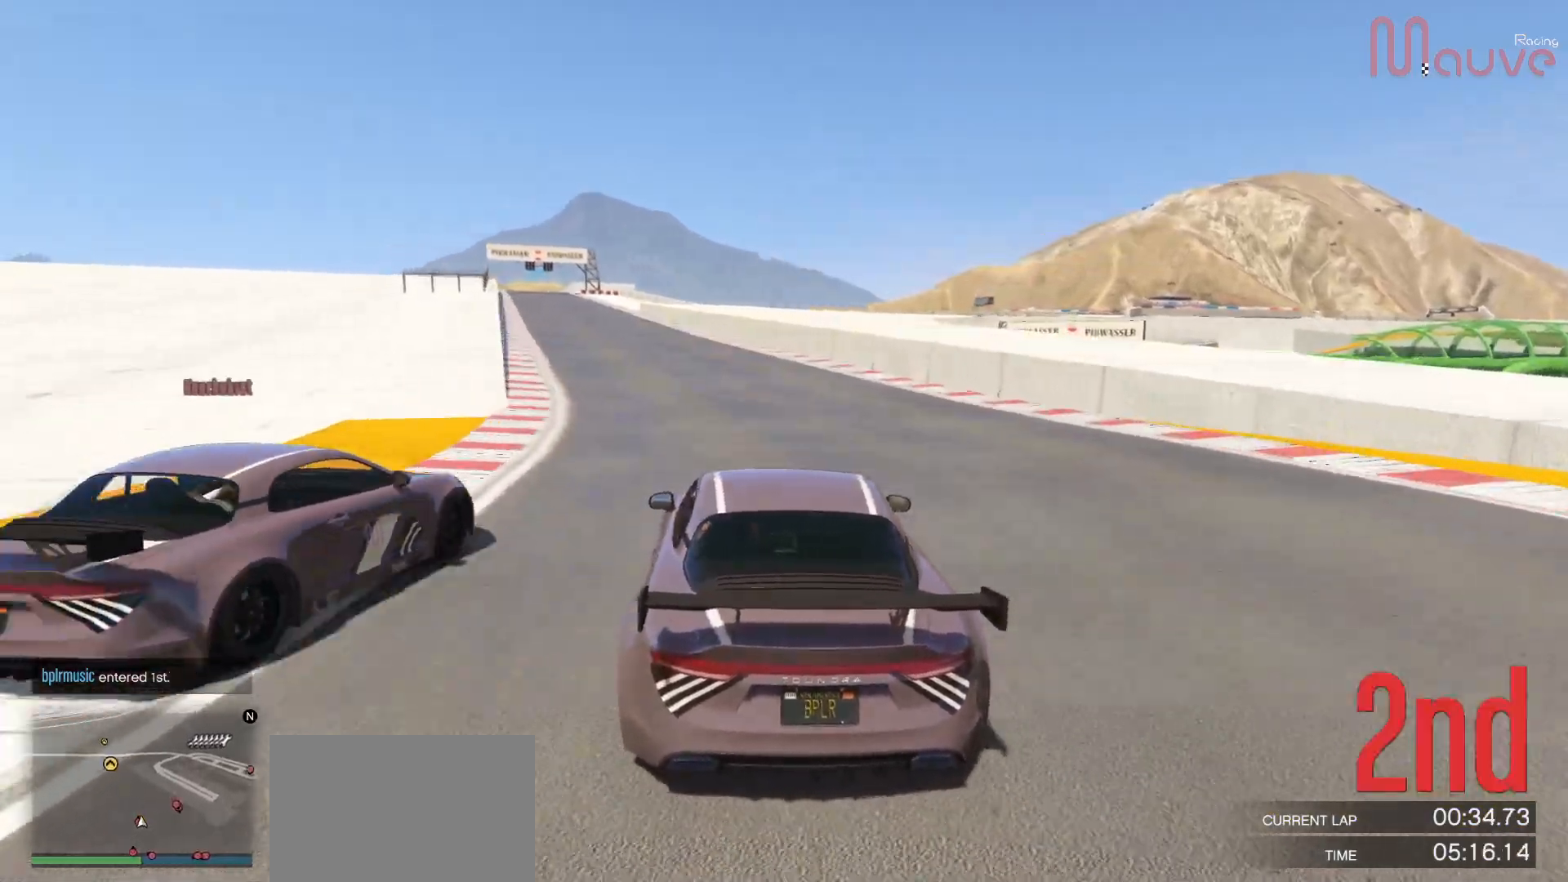
{"buttons": ["R2"], "left_stick": "center", "right_stick": "center", "events": [[100, "left_stick", "center"], [350, "left_stick", "left"], [467, "left_stick", "center"]]}
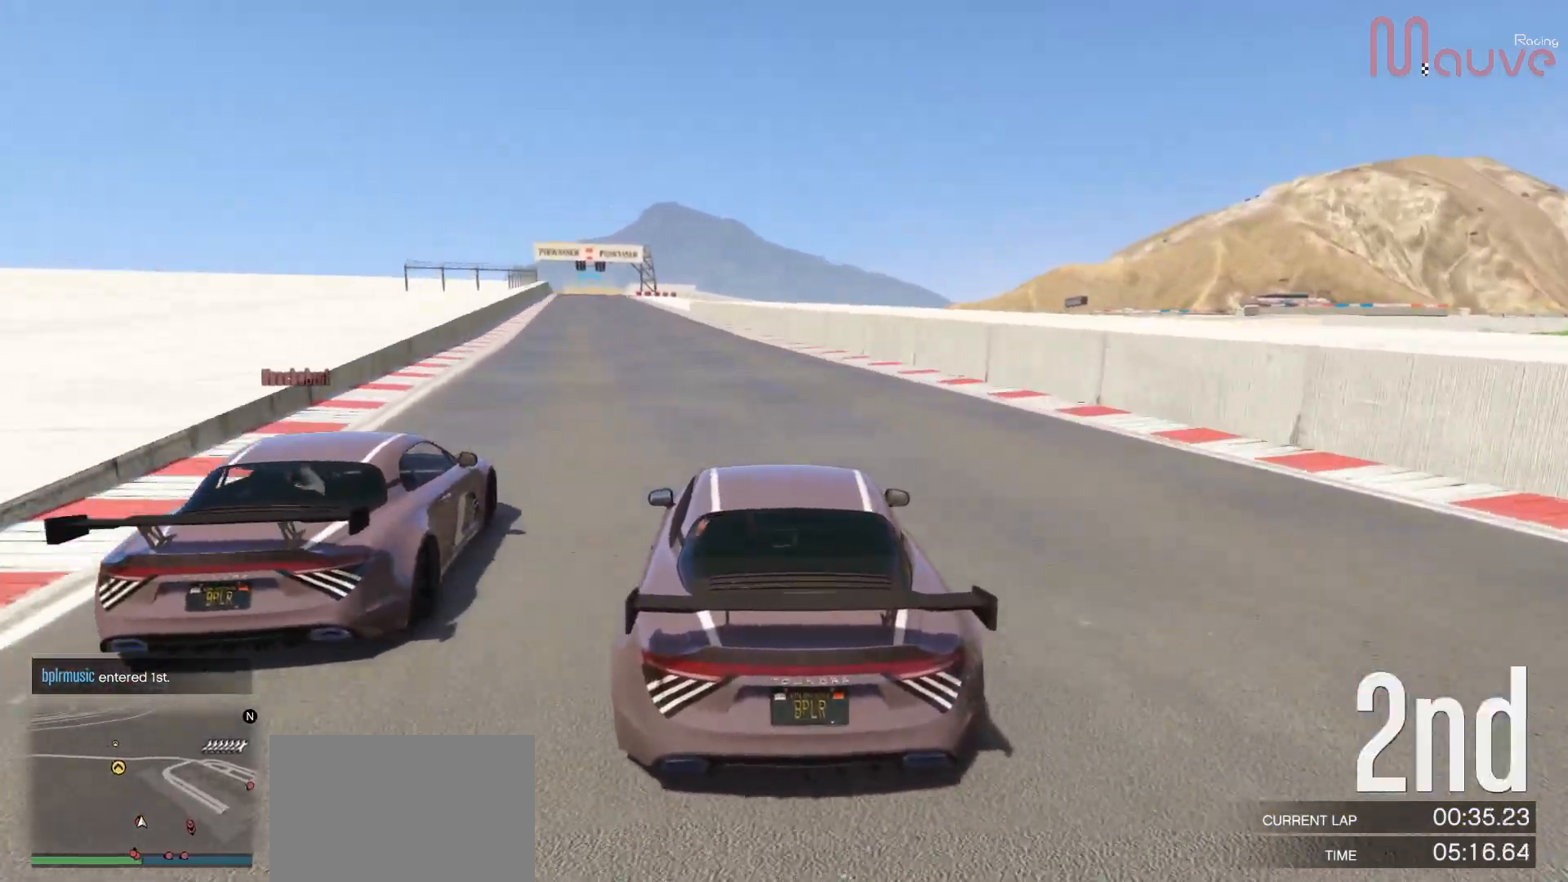
{"buttons": ["R2"], "left_stick": "center", "right_stick": "center", "events": [[183, "left_stick", "left"], [250, "left_stick", "center"]]}
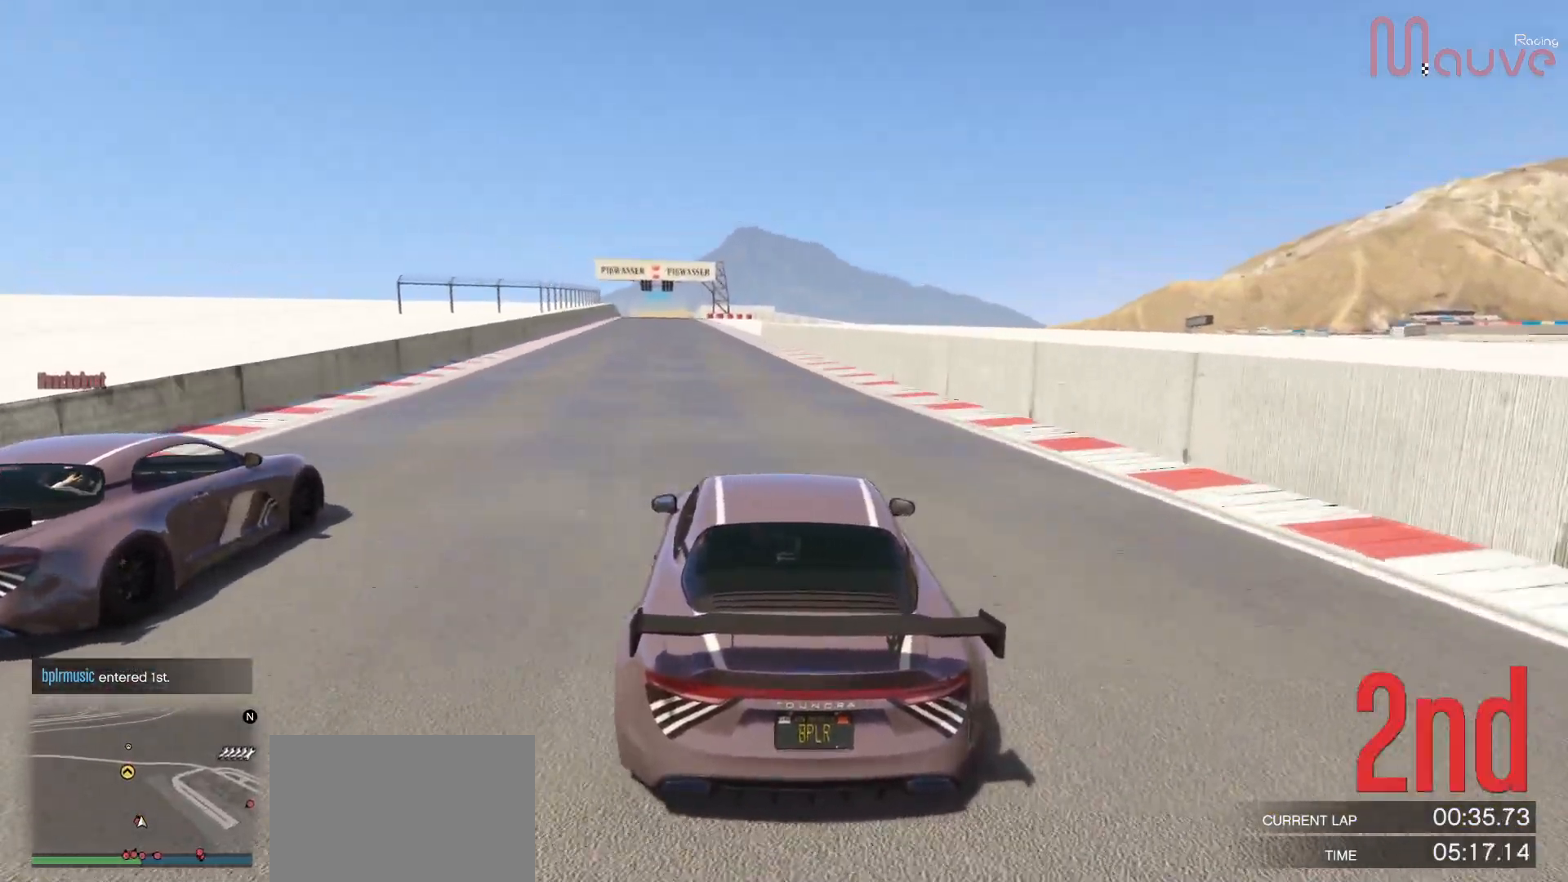
{"buttons": ["R2"], "left_stick": "center", "right_stick": "center", "events": [[33, "left_stick", "left"], [117, "left_stick", "center"], [300, "left_stick", "left"], [383, "left_stick", "center"]]}
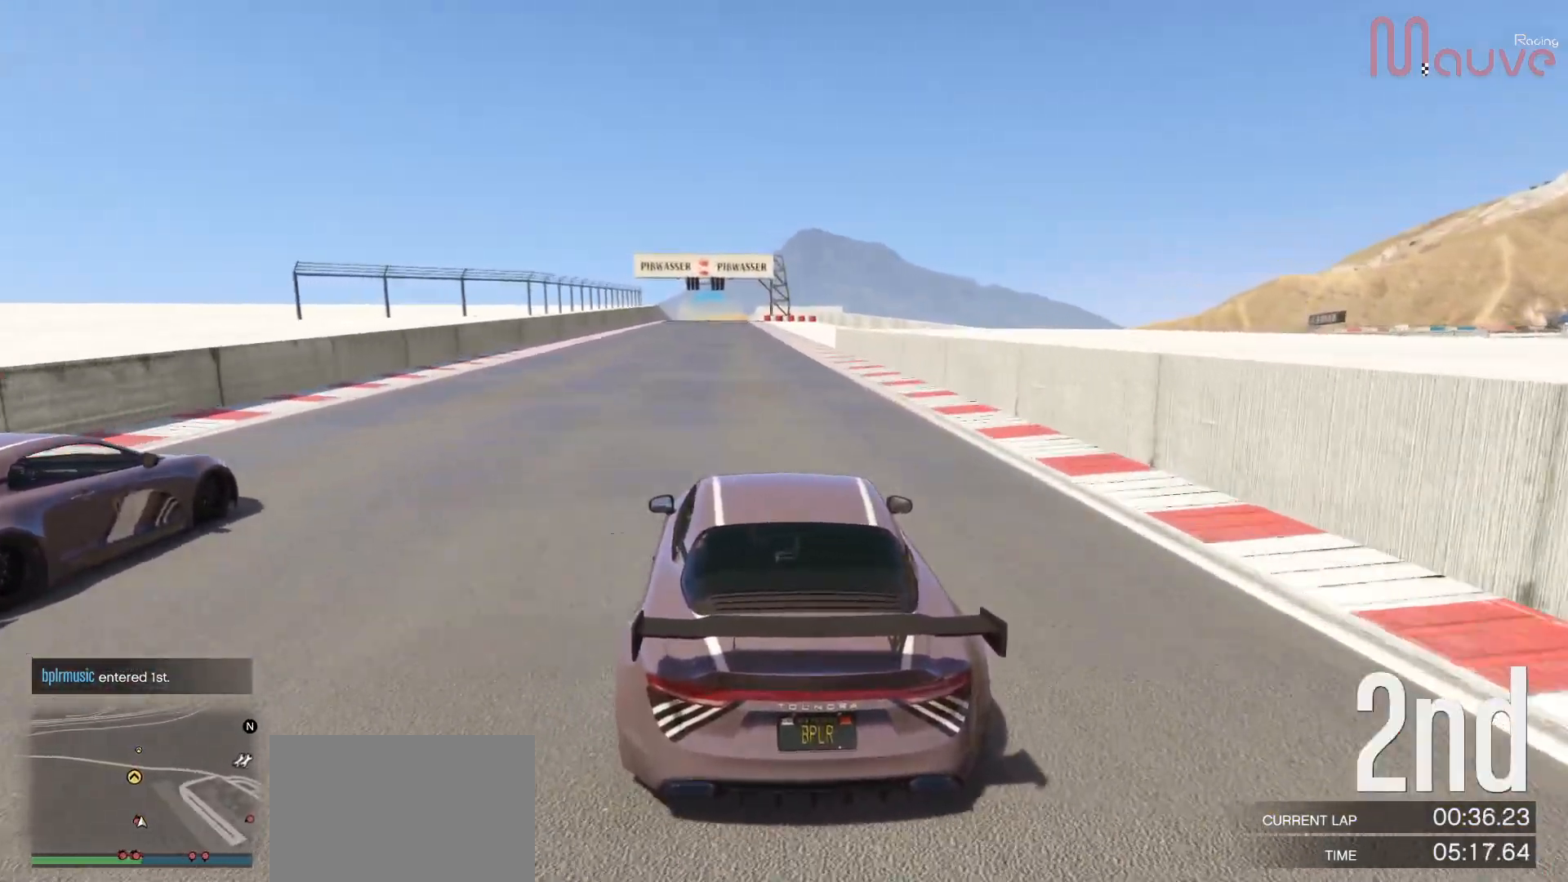
{"buttons": ["R2"], "left_stick": "center", "right_stick": "center", "events": [[100, "left_stick", "left"], [200, "left_stick", "center"]]}
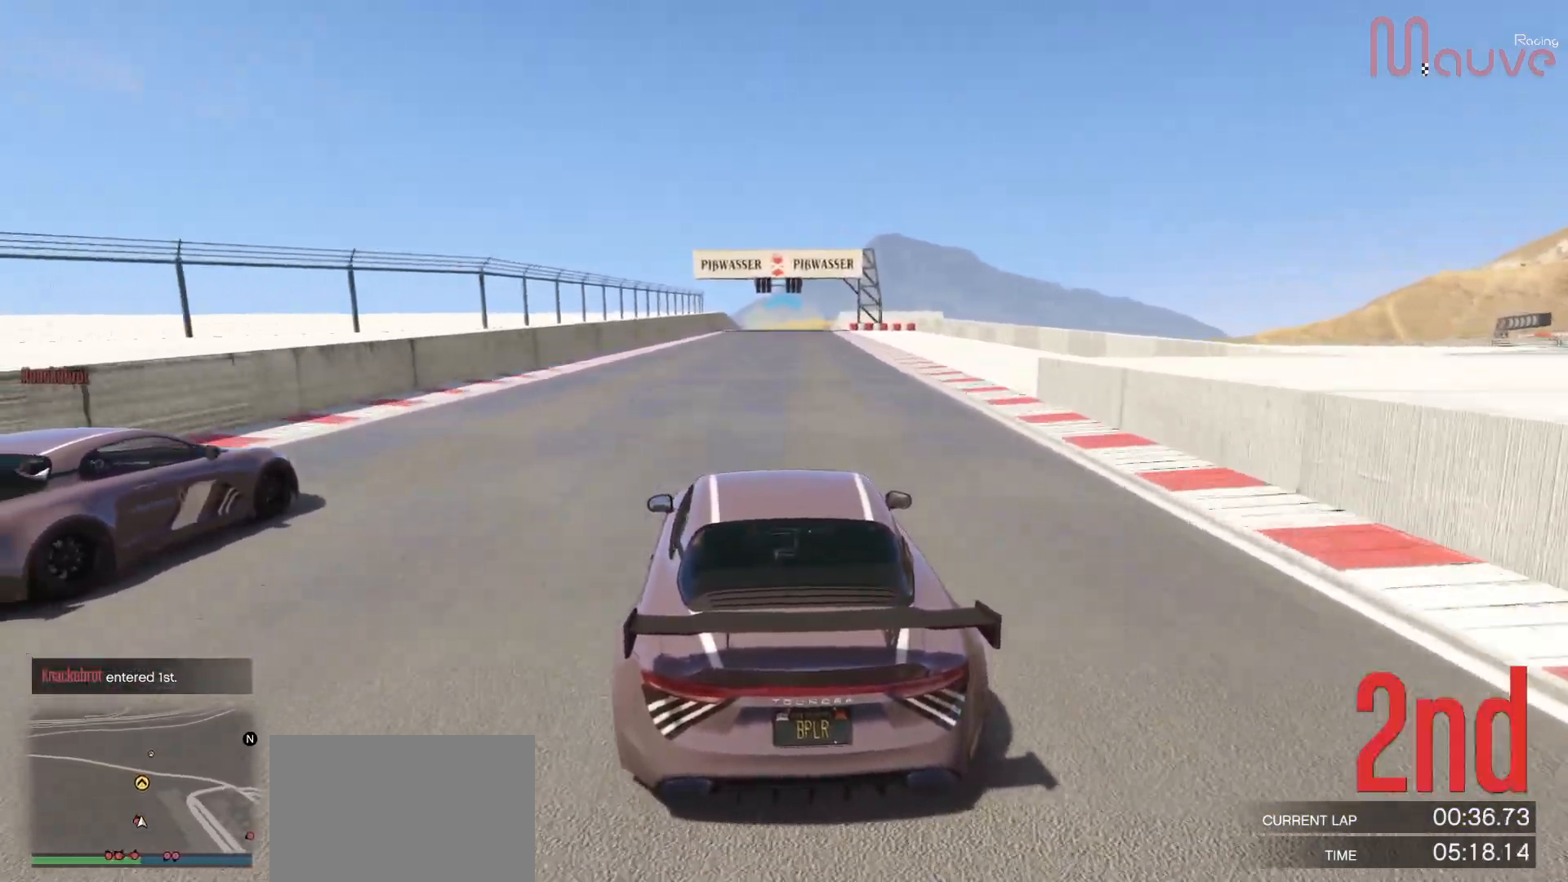
{"buttons": ["R2"], "left_stick": "center", "right_stick": "center", "events": []}
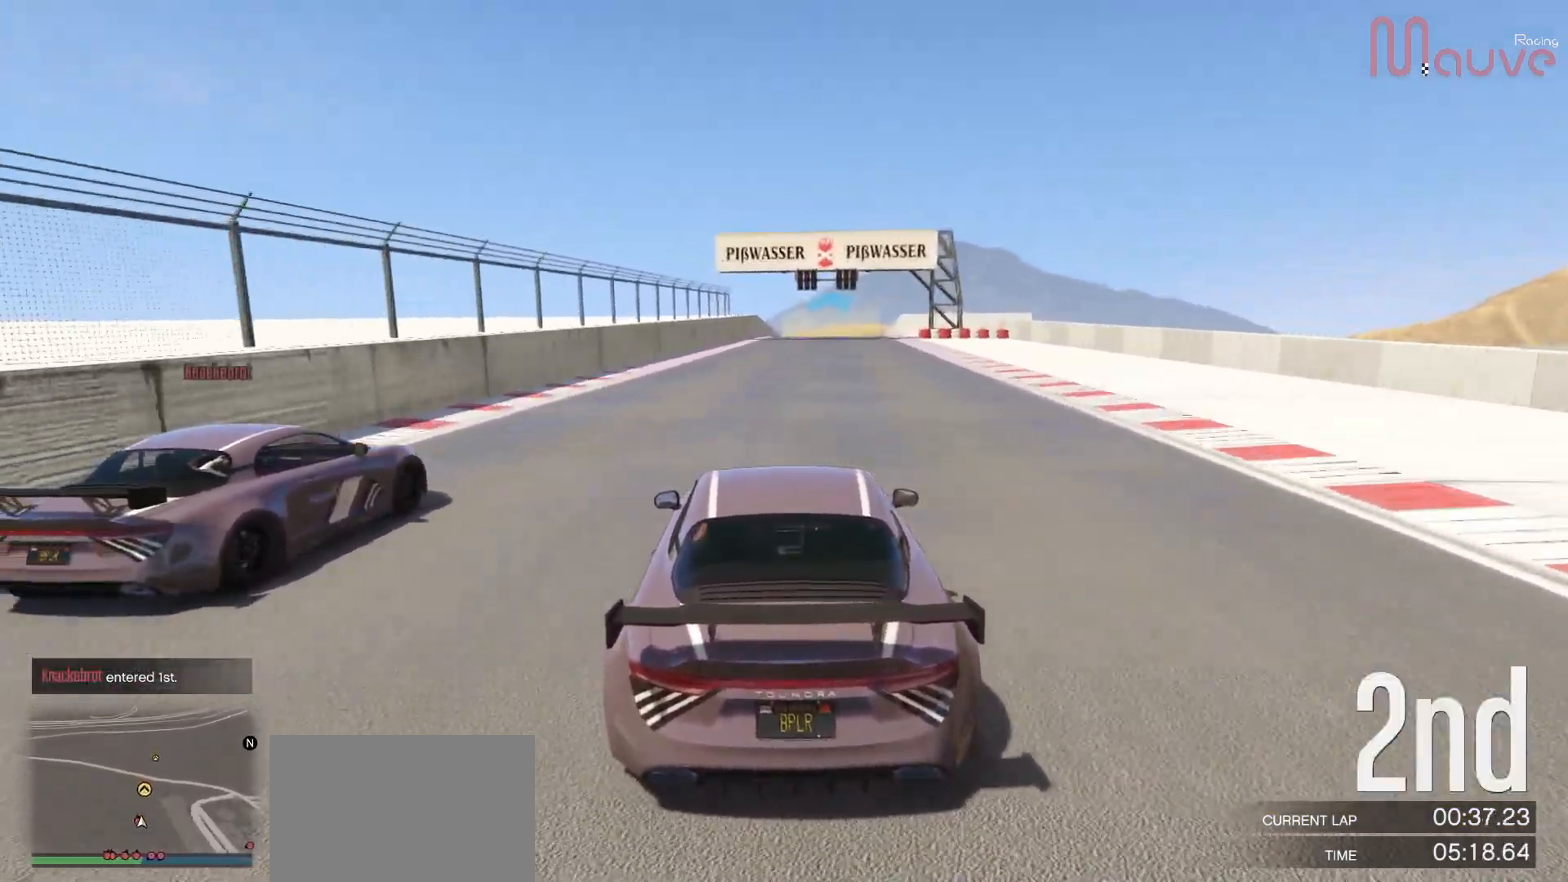
{"buttons": ["R2"], "left_stick": "center", "right_stick": "center", "events": []}
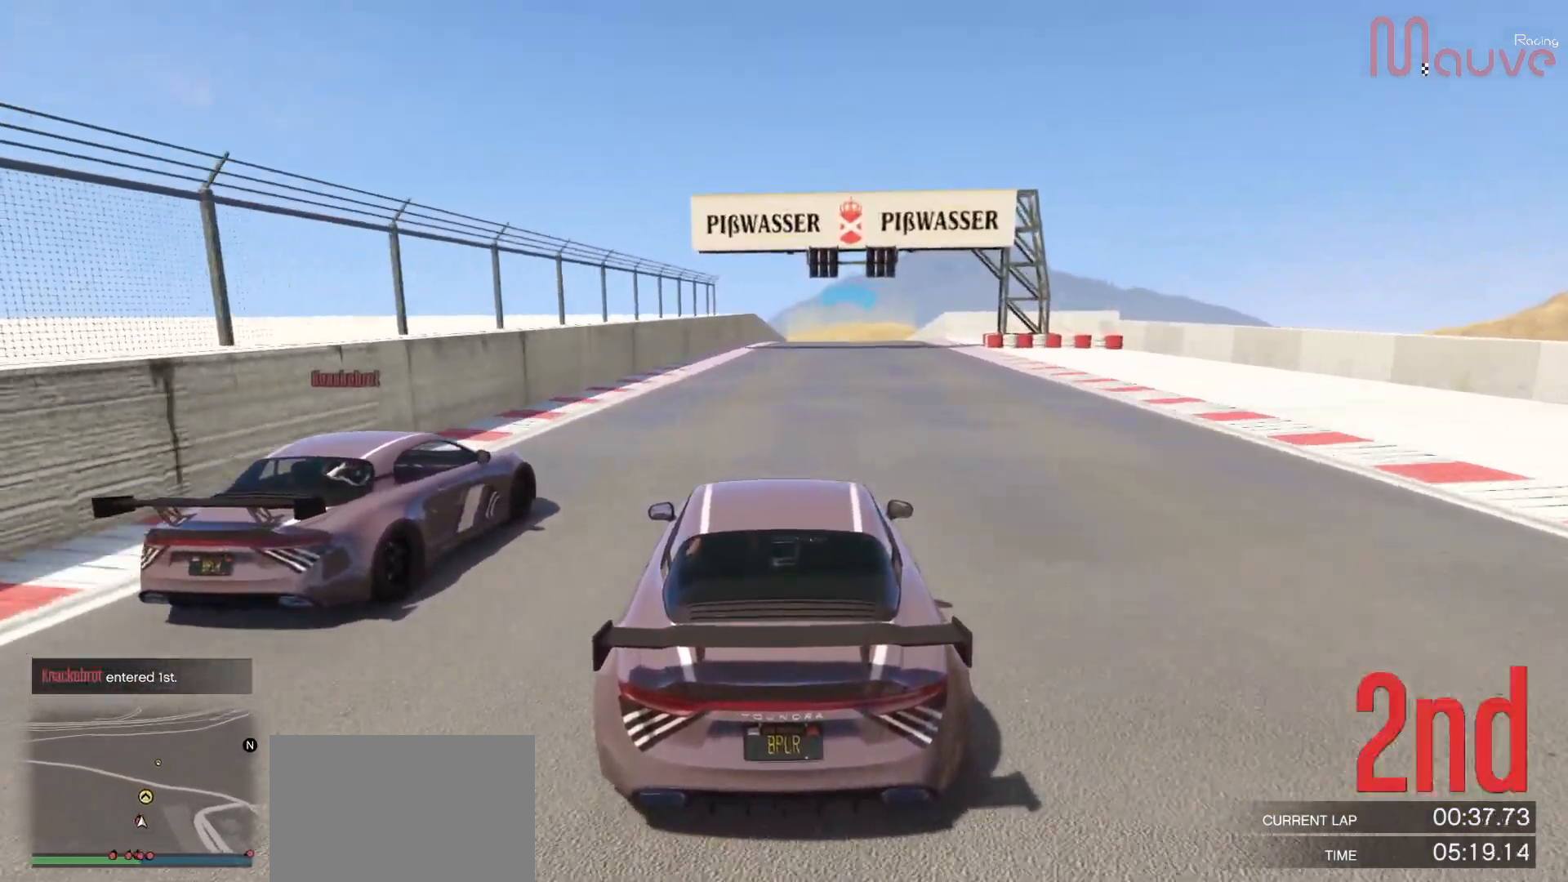
{"buttons": ["R2"], "left_stick": "center", "right_stick": "center", "events": [[167, "left_stick", "right"], [267, "left_stick", "center"]]}
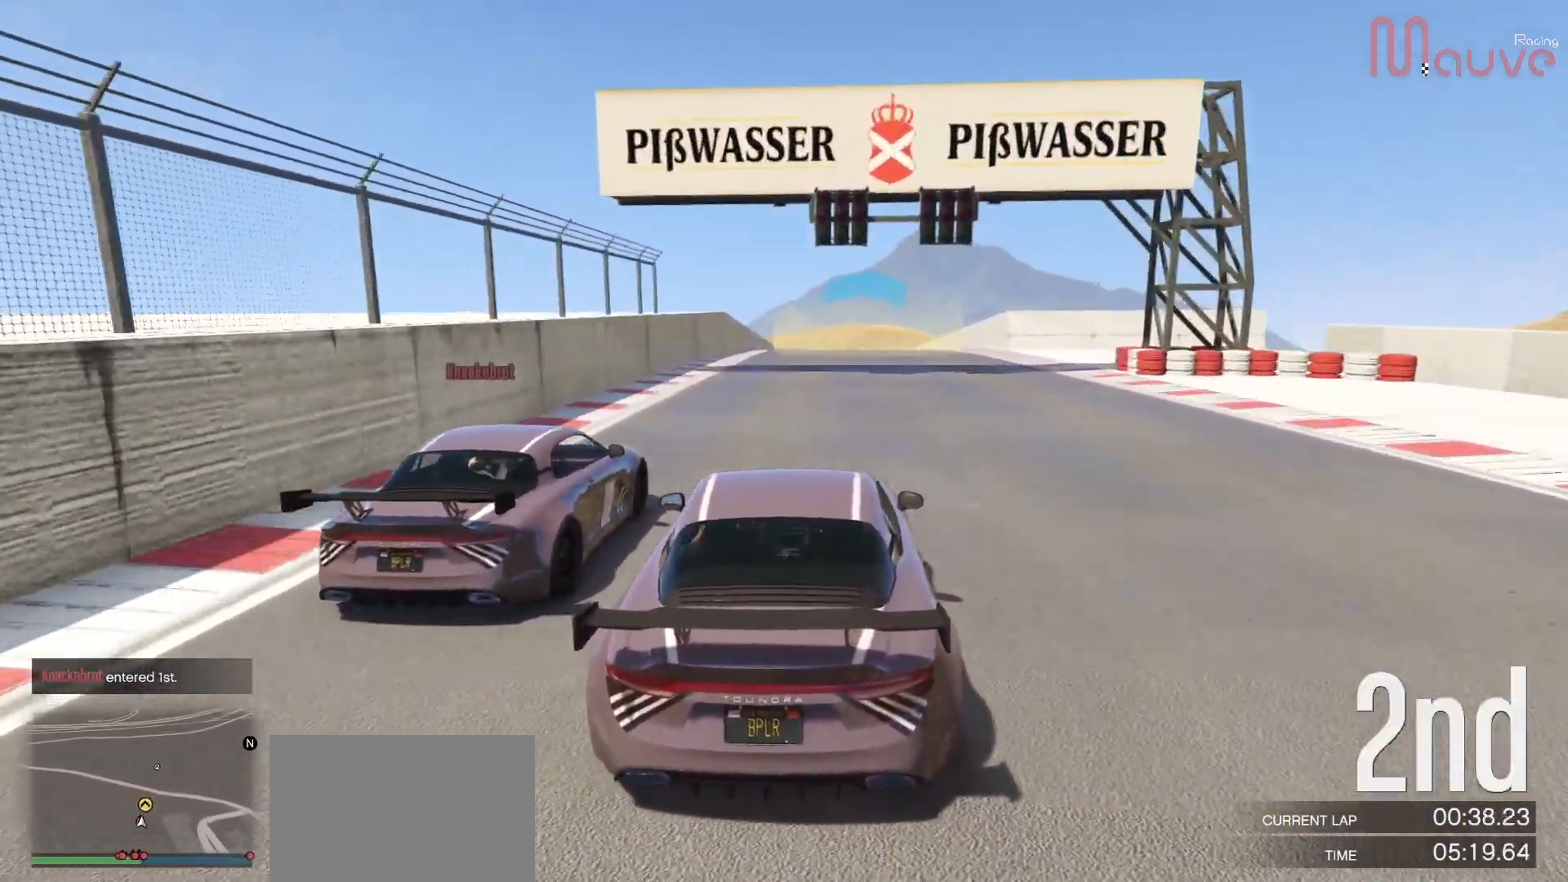
{"buttons": ["R2"], "left_stick": "center", "right_stick": "center", "events": []}
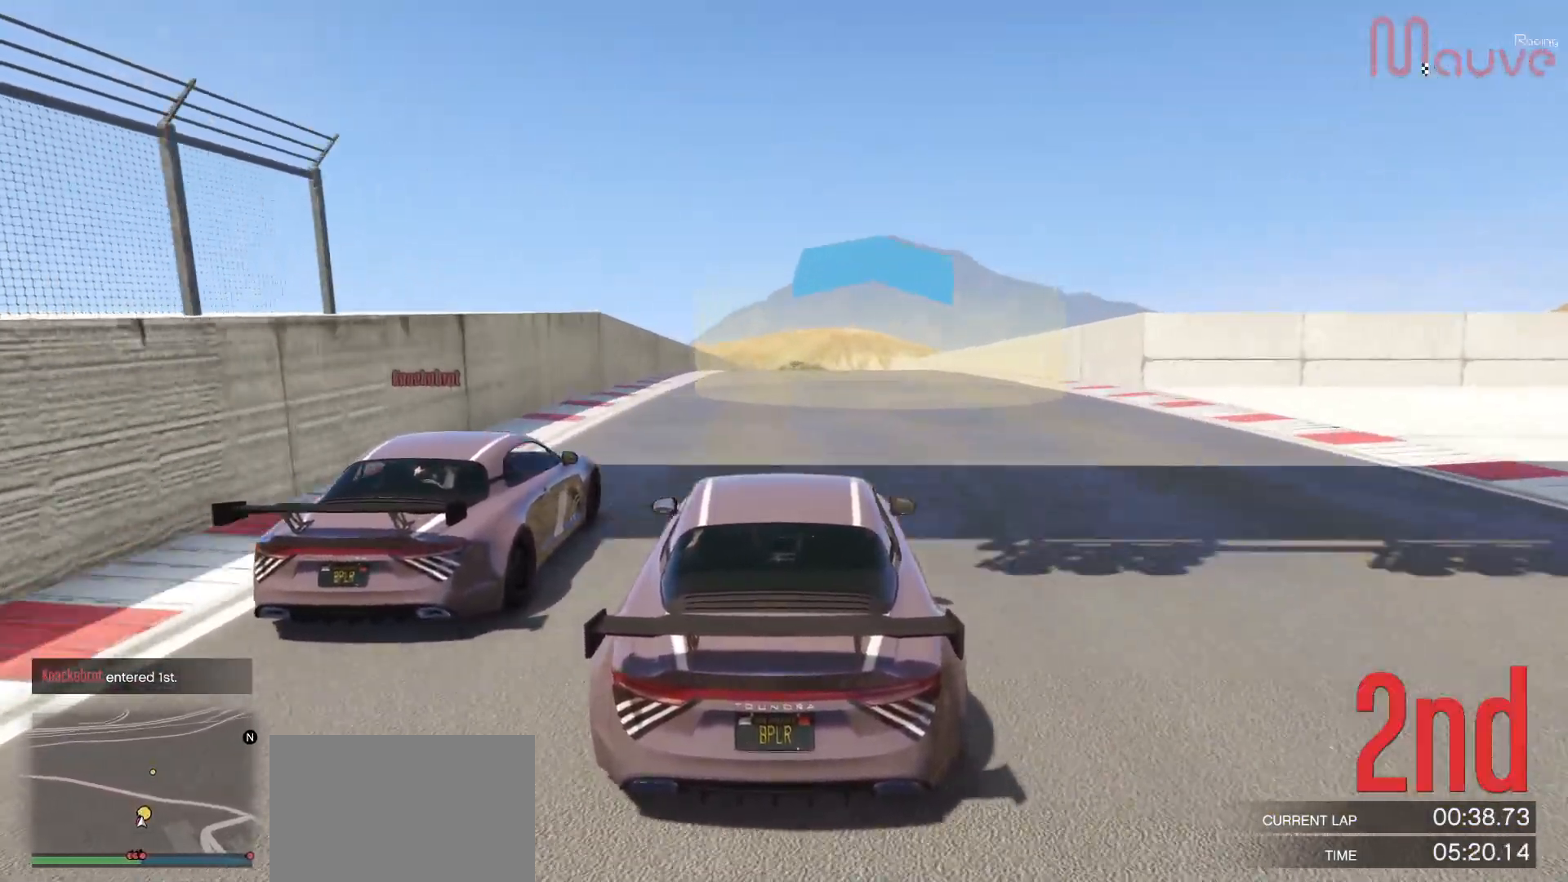
{"buttons": ["R2"], "left_stick": "center", "right_stick": "center", "events": [[233, "left_stick", "left"], [300, "left_stick", "center"]]}
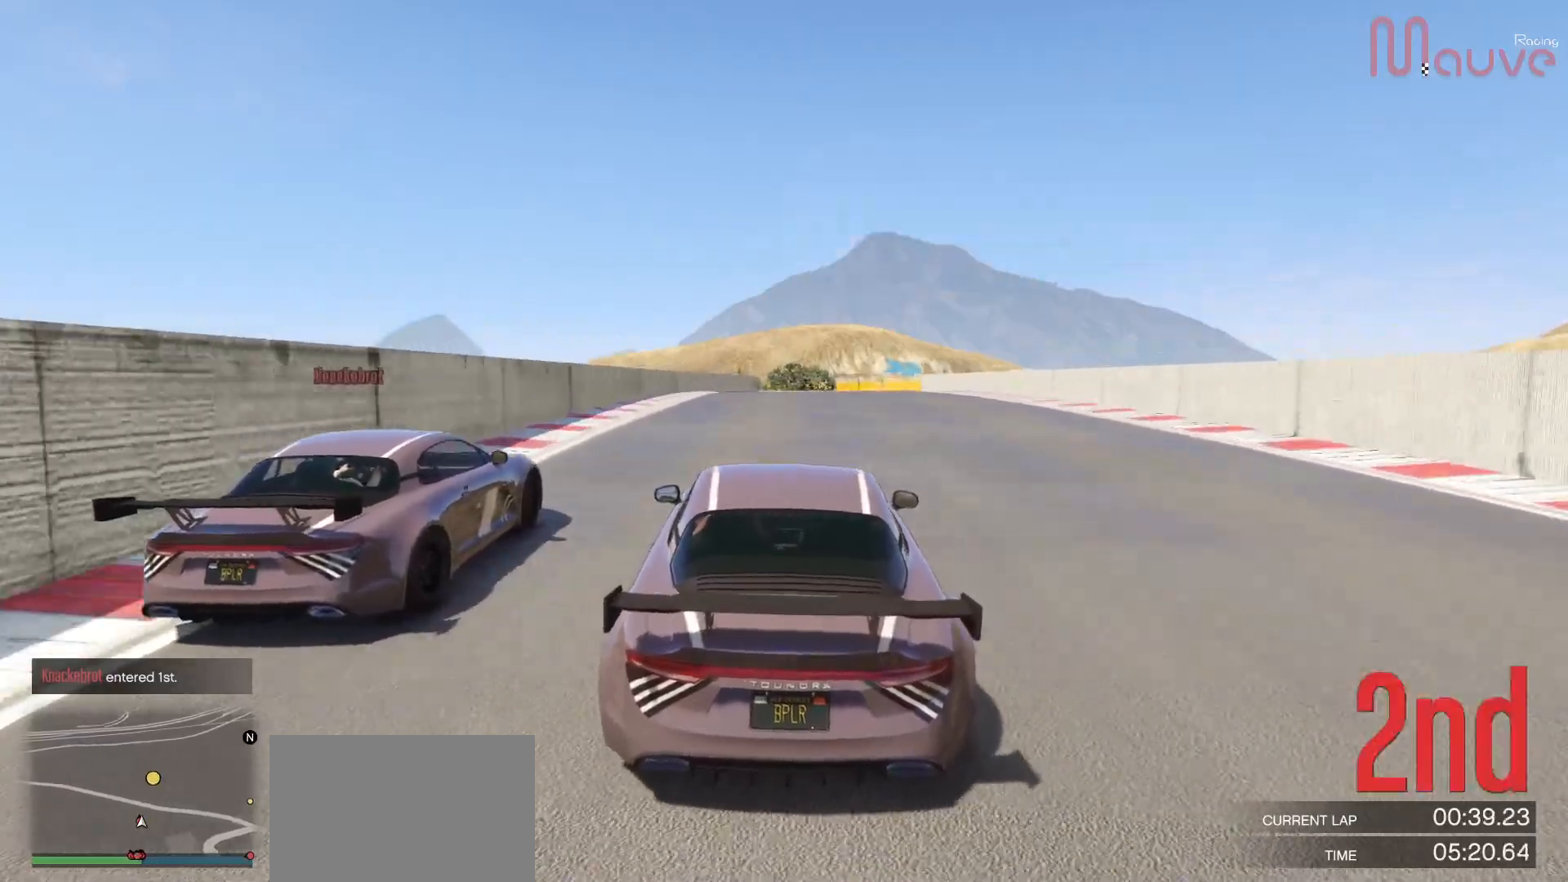
{"buttons": ["R2"], "left_stick": "right", "right_stick": "center", "events": [[433, "left_stick", "right"]]}
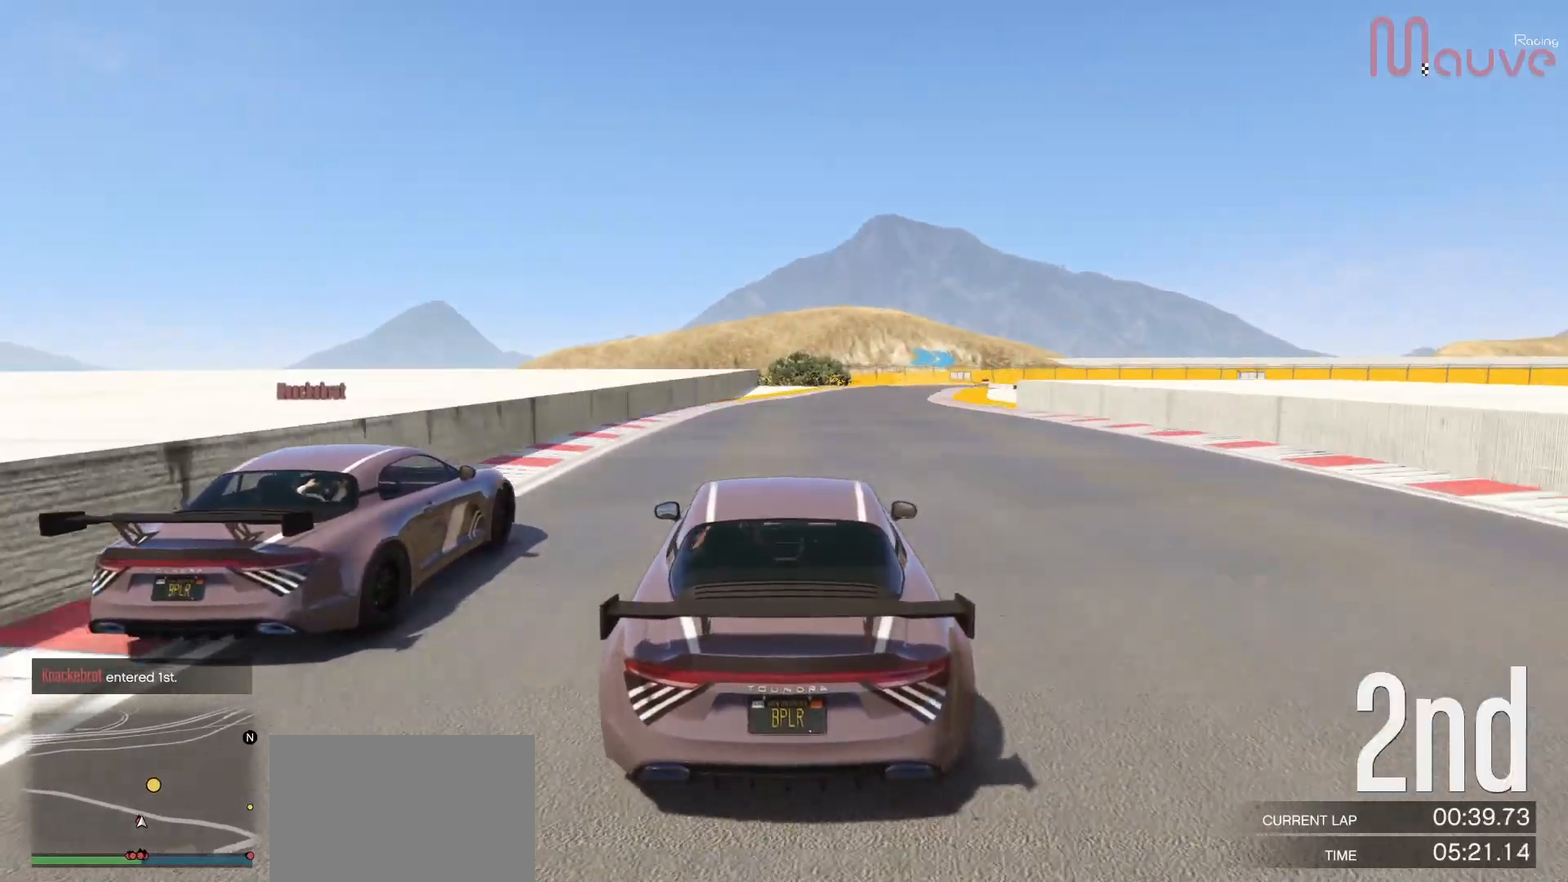
{"buttons": ["R2"], "left_stick": "center", "right_stick": "center", "events": [[50, "left_stick", "center"], [217, "left_stick", "right"], [283, "left_stick", "center"]]}
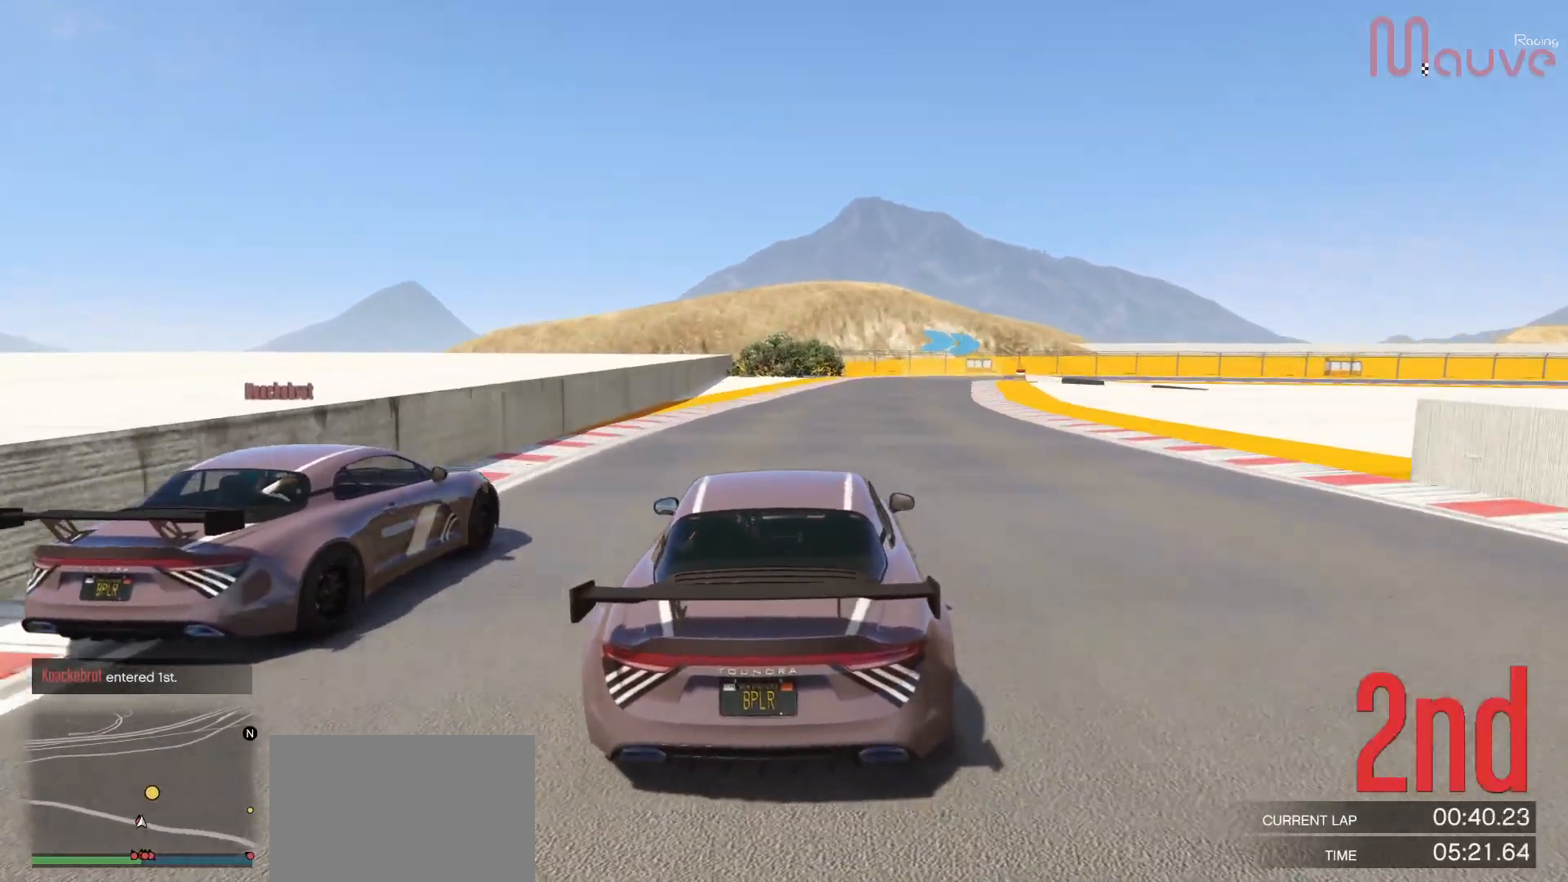
{"buttons": ["L2"], "left_stick": "right", "right_stick": "center", "events": [[150, "left_stick", "right"], [283, "left_stick", "center"], [400, "left_stick", "right"], [433, "L2", "down"], [450, "R2", "up"]]}
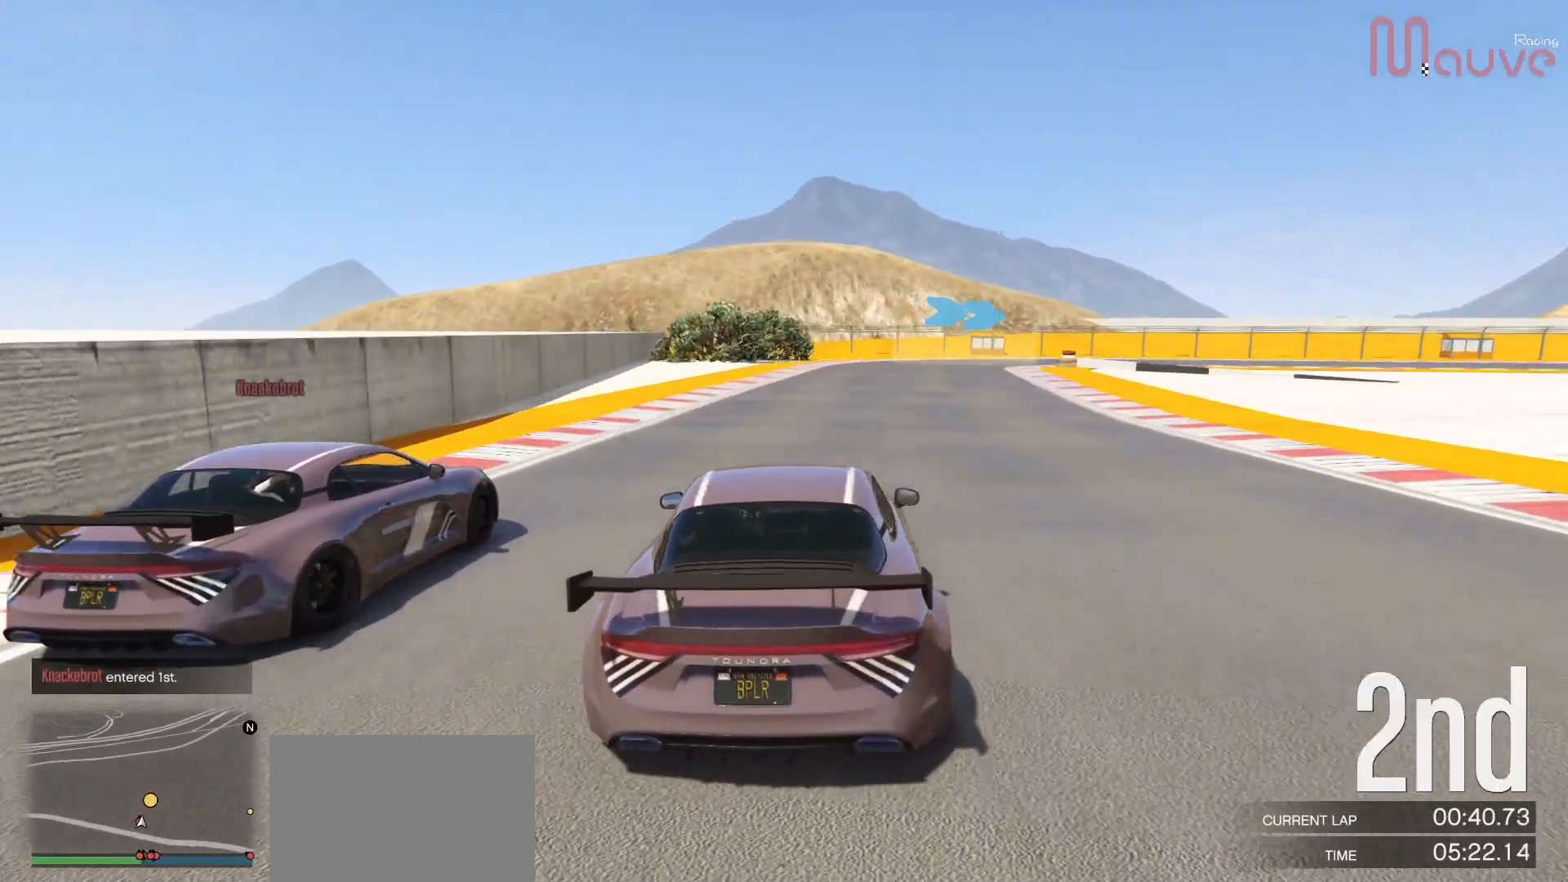
{"buttons": ["L2"], "left_stick": "right", "right_stick": "center", "events": [[17, "left_stick", "center"], [117, "left_stick", "down-right"], [250, "left_stick", "center"], [383, "left_stick", "right"]]}
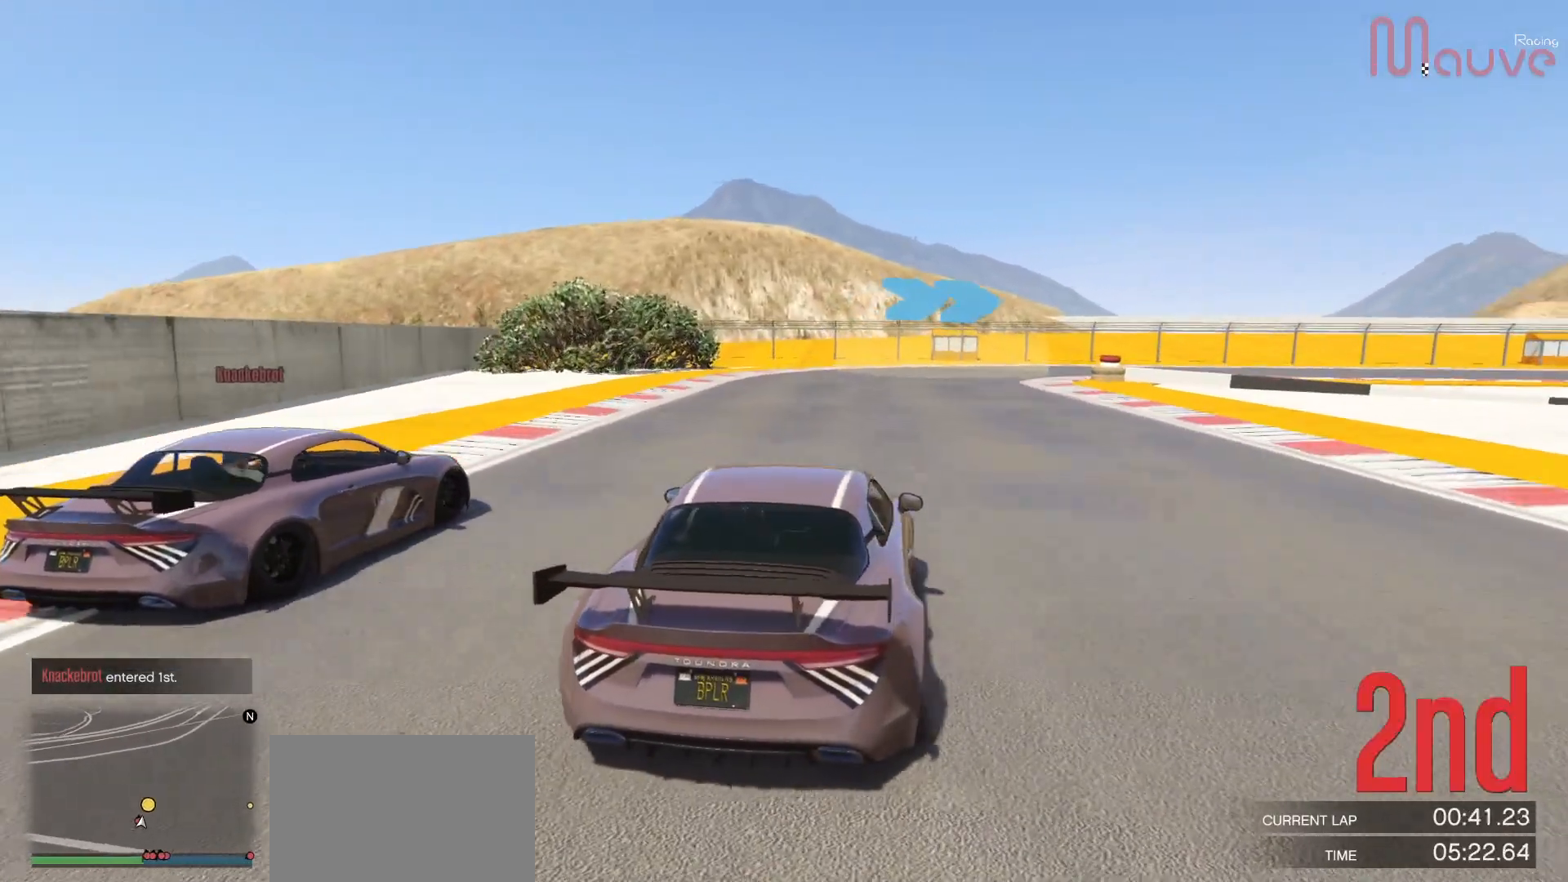
{"buttons": [], "left_stick": "right", "right_stick": "center", "events": [[50, "left_stick", "center"], [183, "L2", "up"], [183, "left_stick", "right"], [300, "left_stick", "center"], [467, "left_stick", "right"]]}
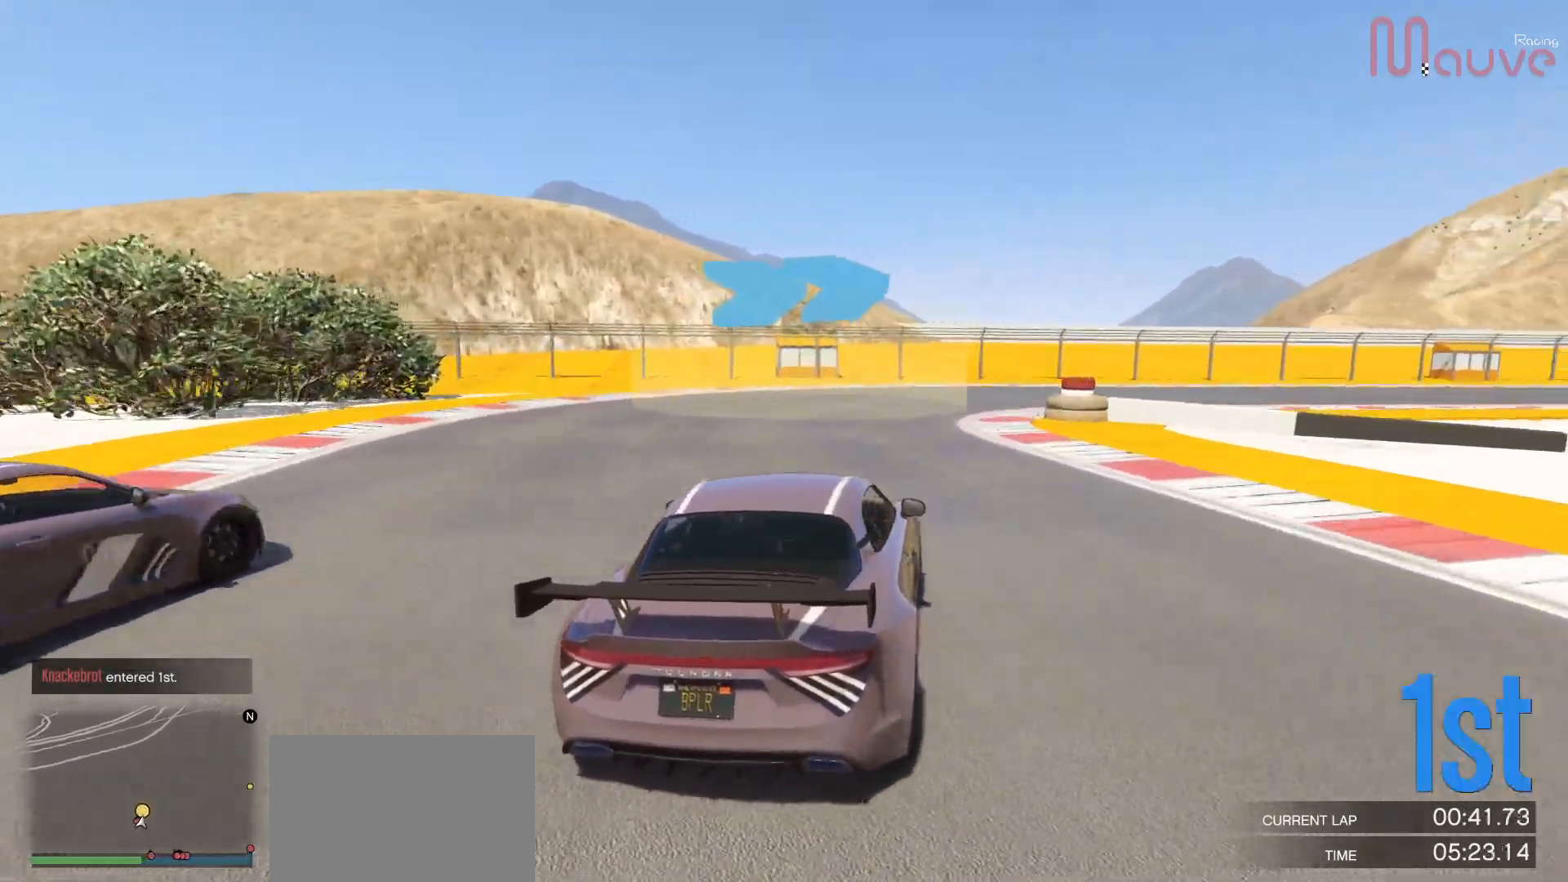
{"buttons": [], "left_stick": "right", "right_stick": "center", "events": [[67, "left_stick", "center"], [167, "left_stick", "right"]]}
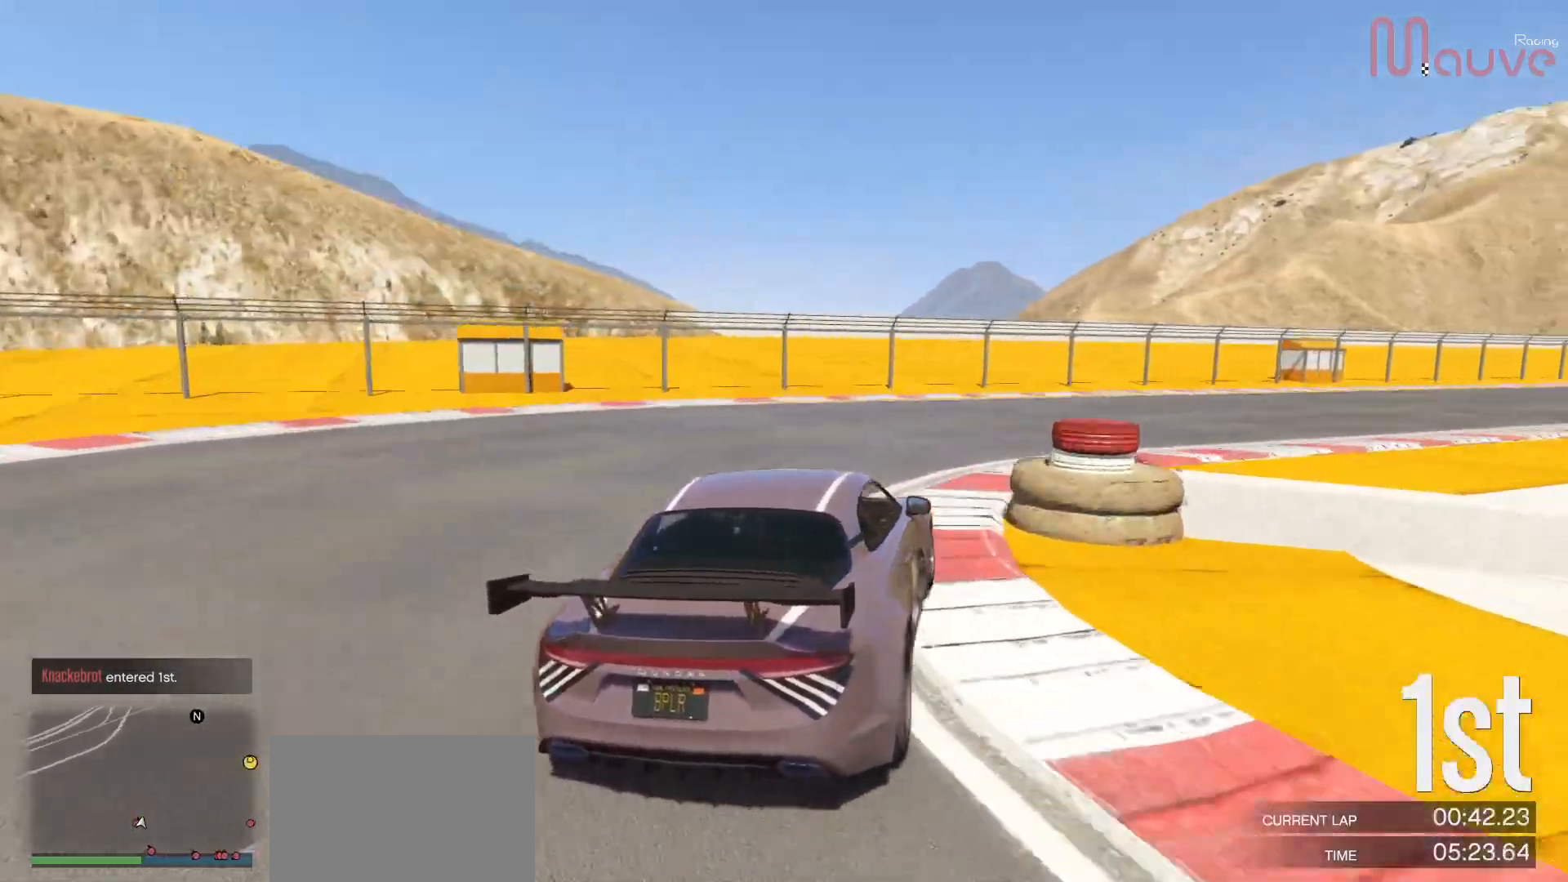
{"buttons": ["R2"], "left_stick": "center", "right_stick": "center", "events": [[83, "left_stick", "center"], [100, "R2", "down"], [200, "left_stick", "right"], [367, "left_stick", "center"]]}
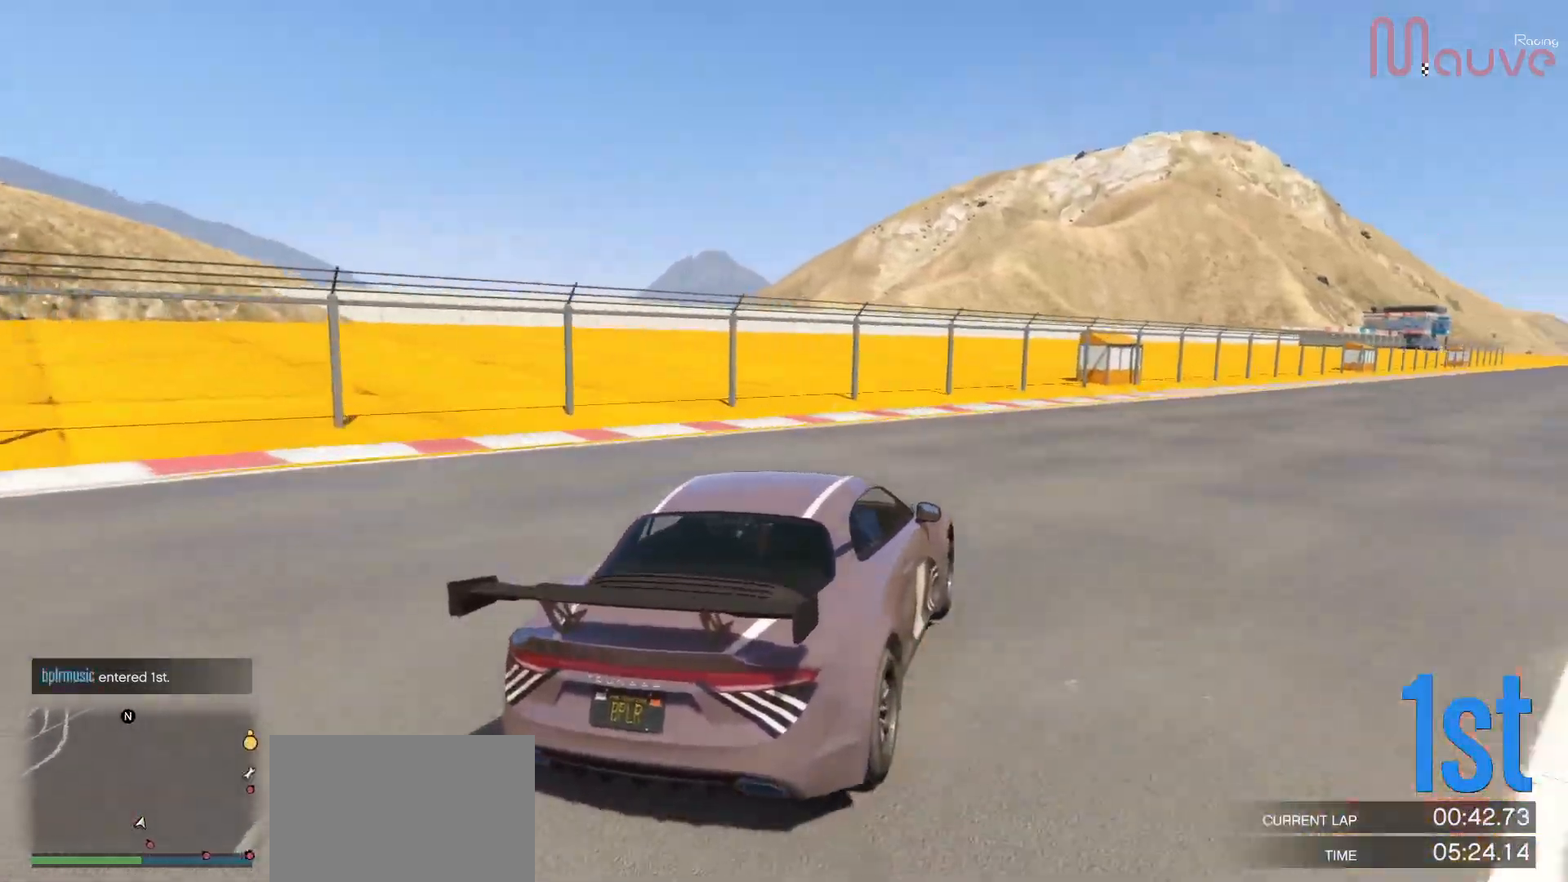
{"buttons": ["R2"], "left_stick": "center", "right_stick": "center", "events": [[33, "left_stick", "right"], [250, "left_stick", "center"], [300, "left_stick", "right"], [450, "left_stick", "center"]]}
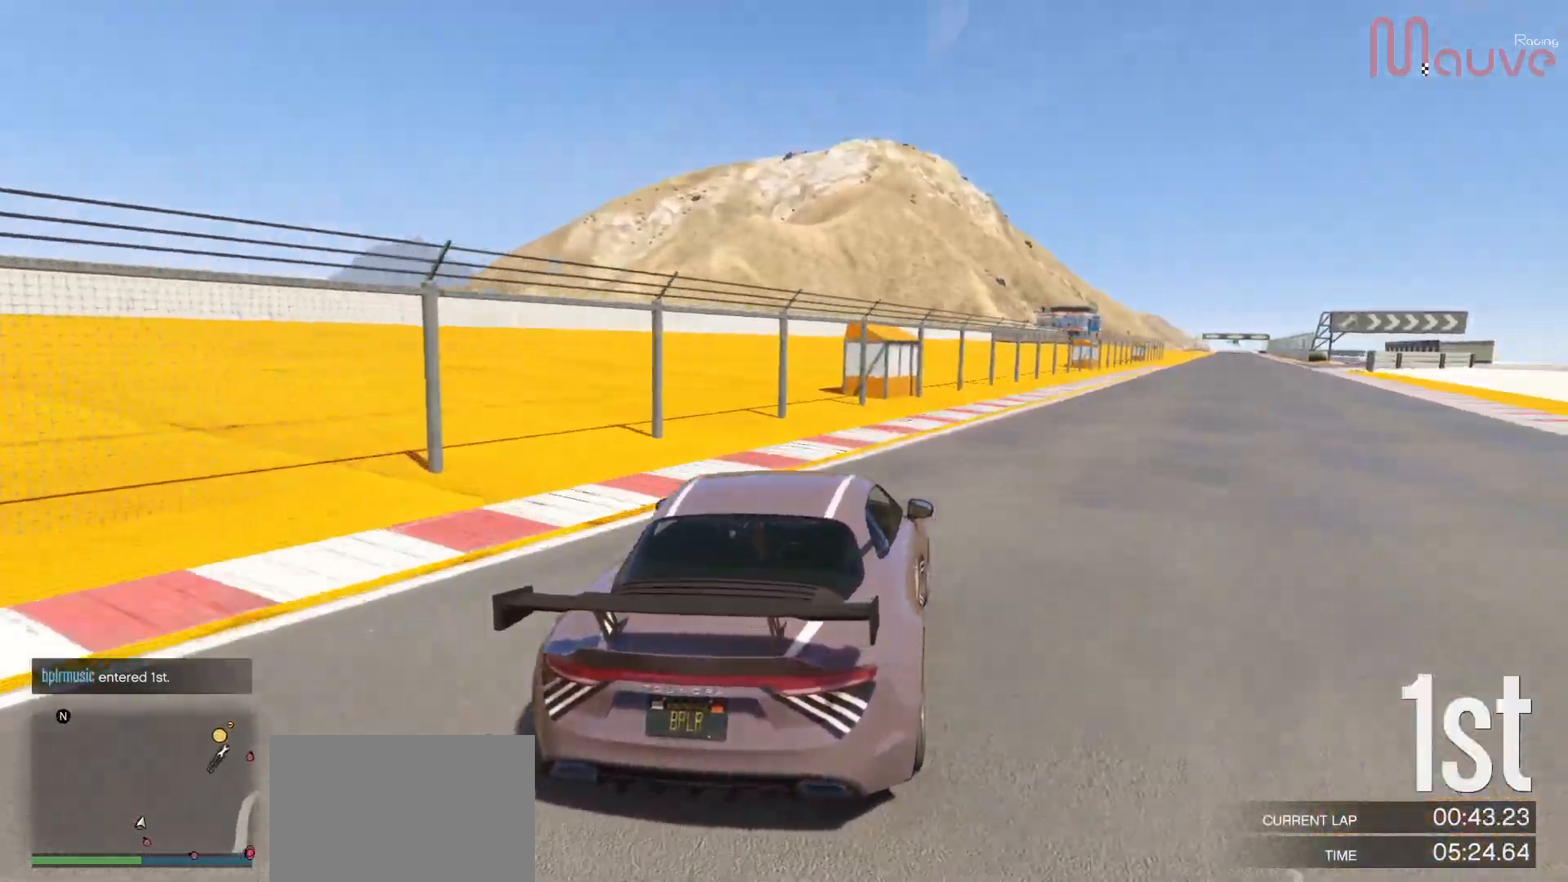
{"buttons": ["R2"], "left_stick": "right", "right_stick": "center", "events": [[150, "left_stick", "right"], [250, "left_stick", "center"], [450, "left_stick", "right"]]}
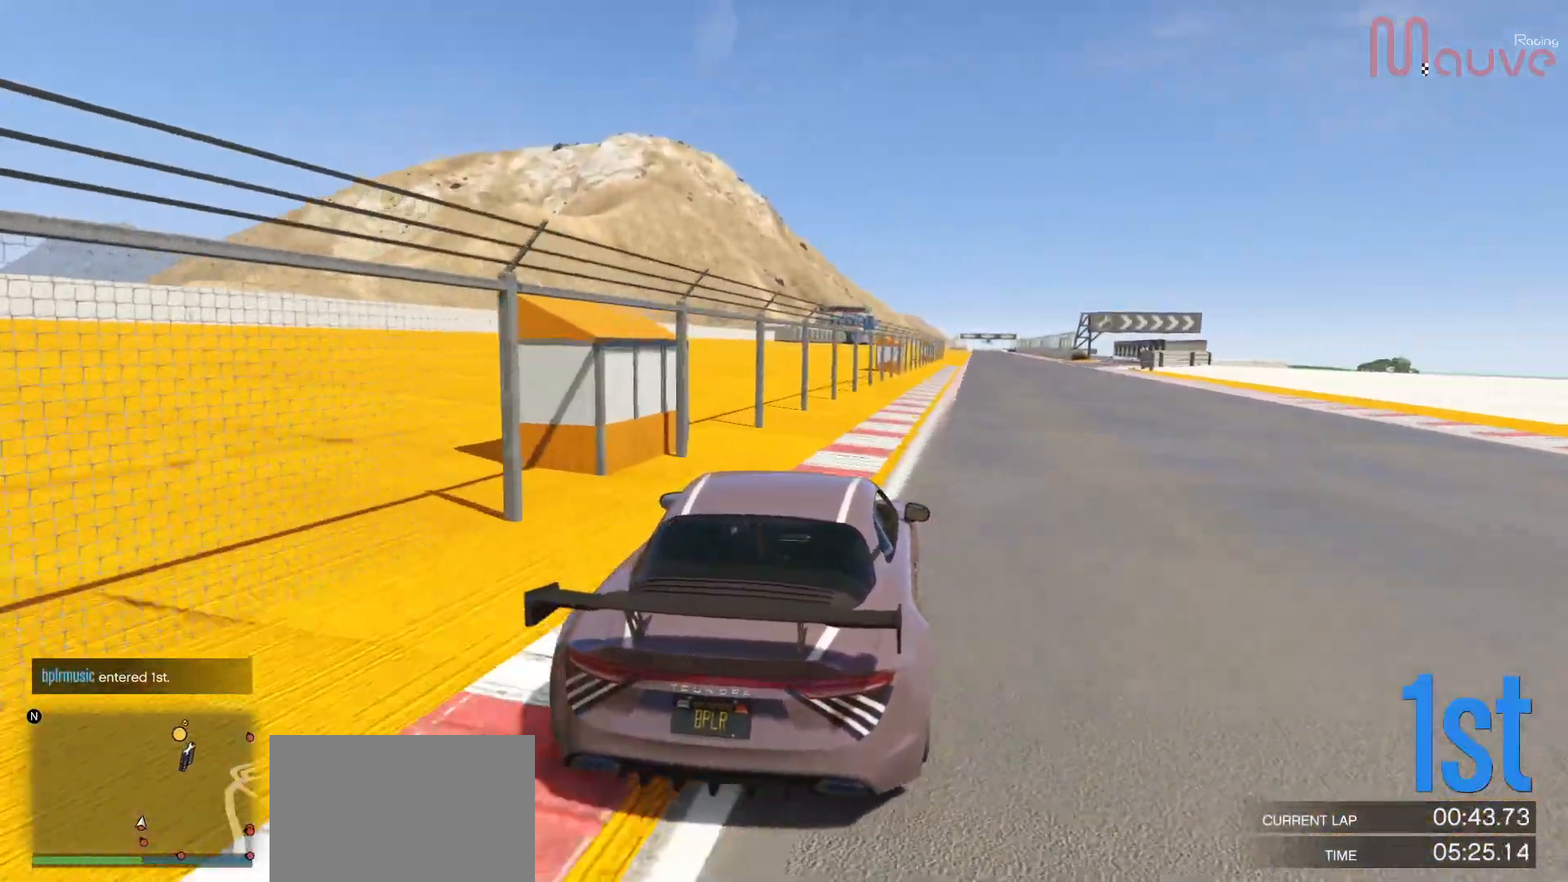
{"buttons": ["R2"], "left_stick": "center", "right_stick": "center", "events": [[33, "left_stick", "center"]]}
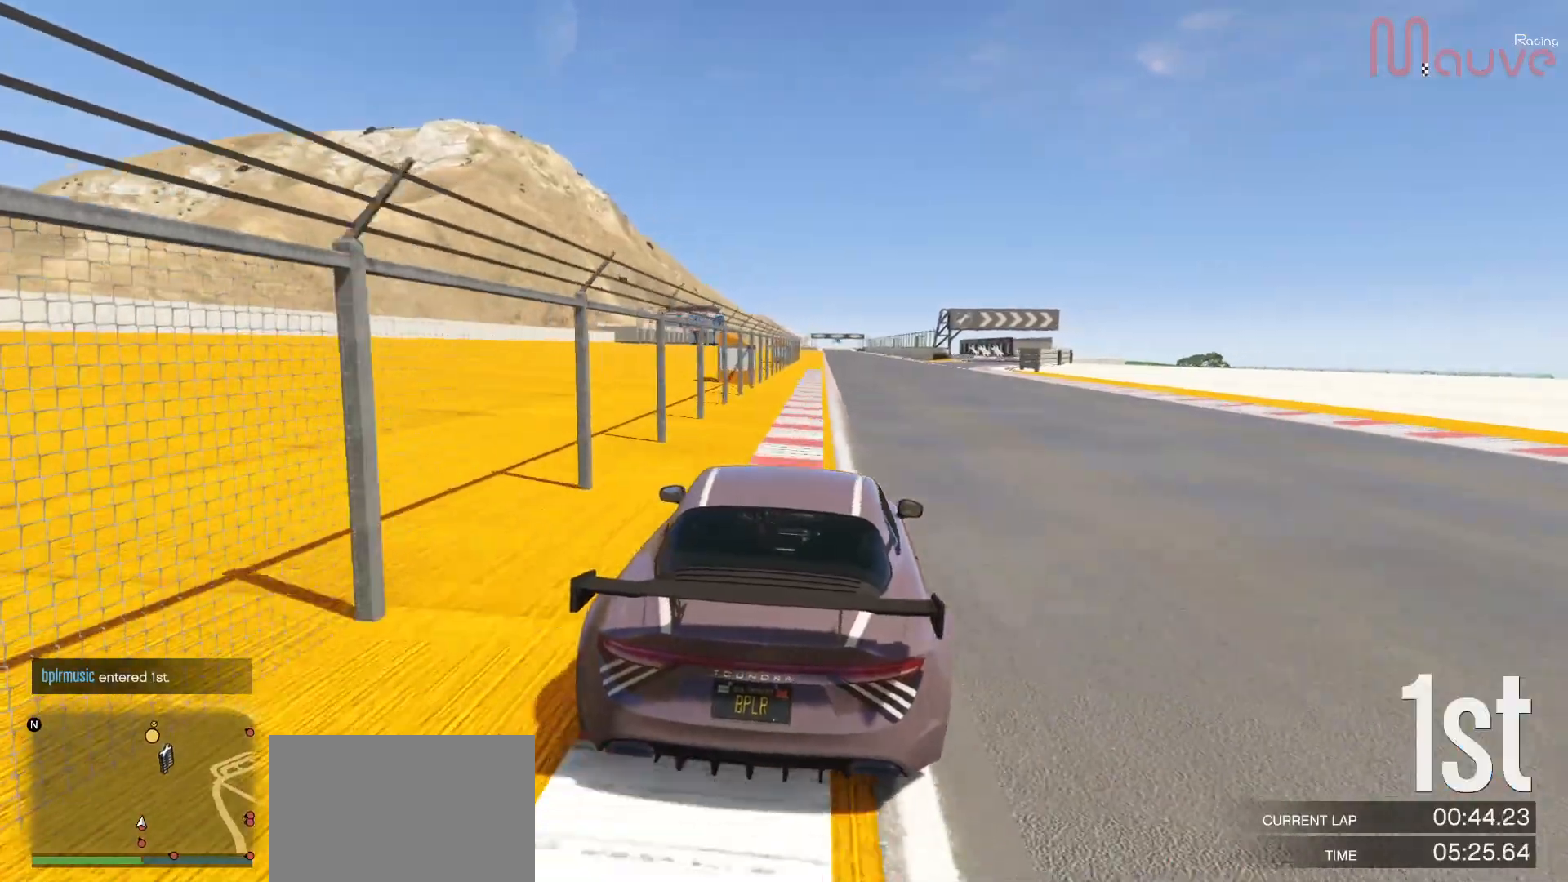
{"buttons": ["R2"], "left_stick": "center", "right_stick": "center", "events": []}
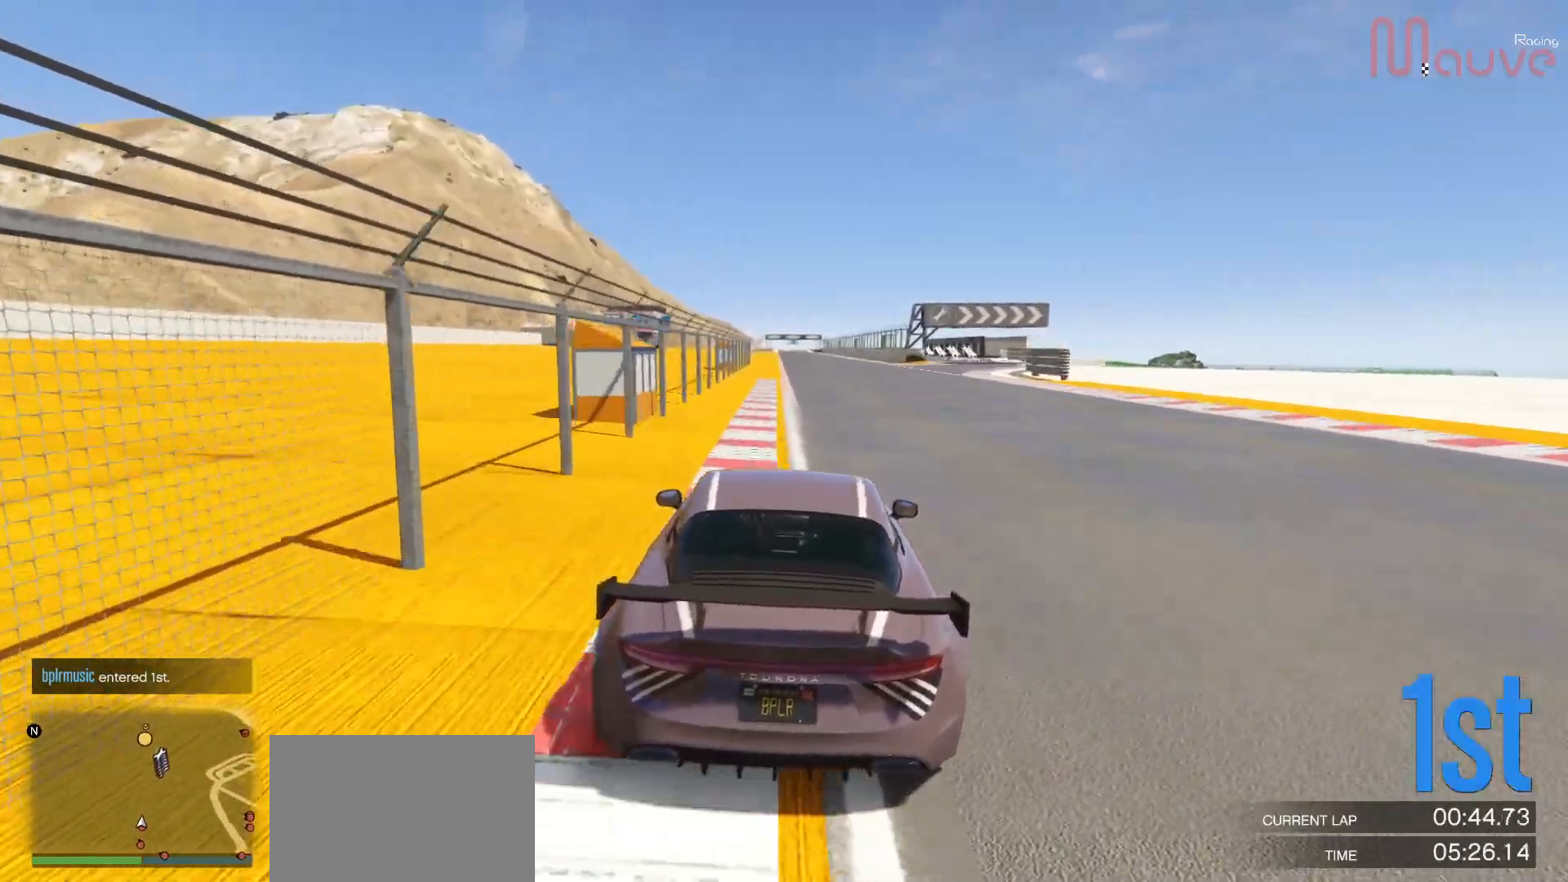
{"buttons": ["R2", "R3"], "left_stick": "center", "right_stick": "center", "events": [[50, "R3", "down"]]}
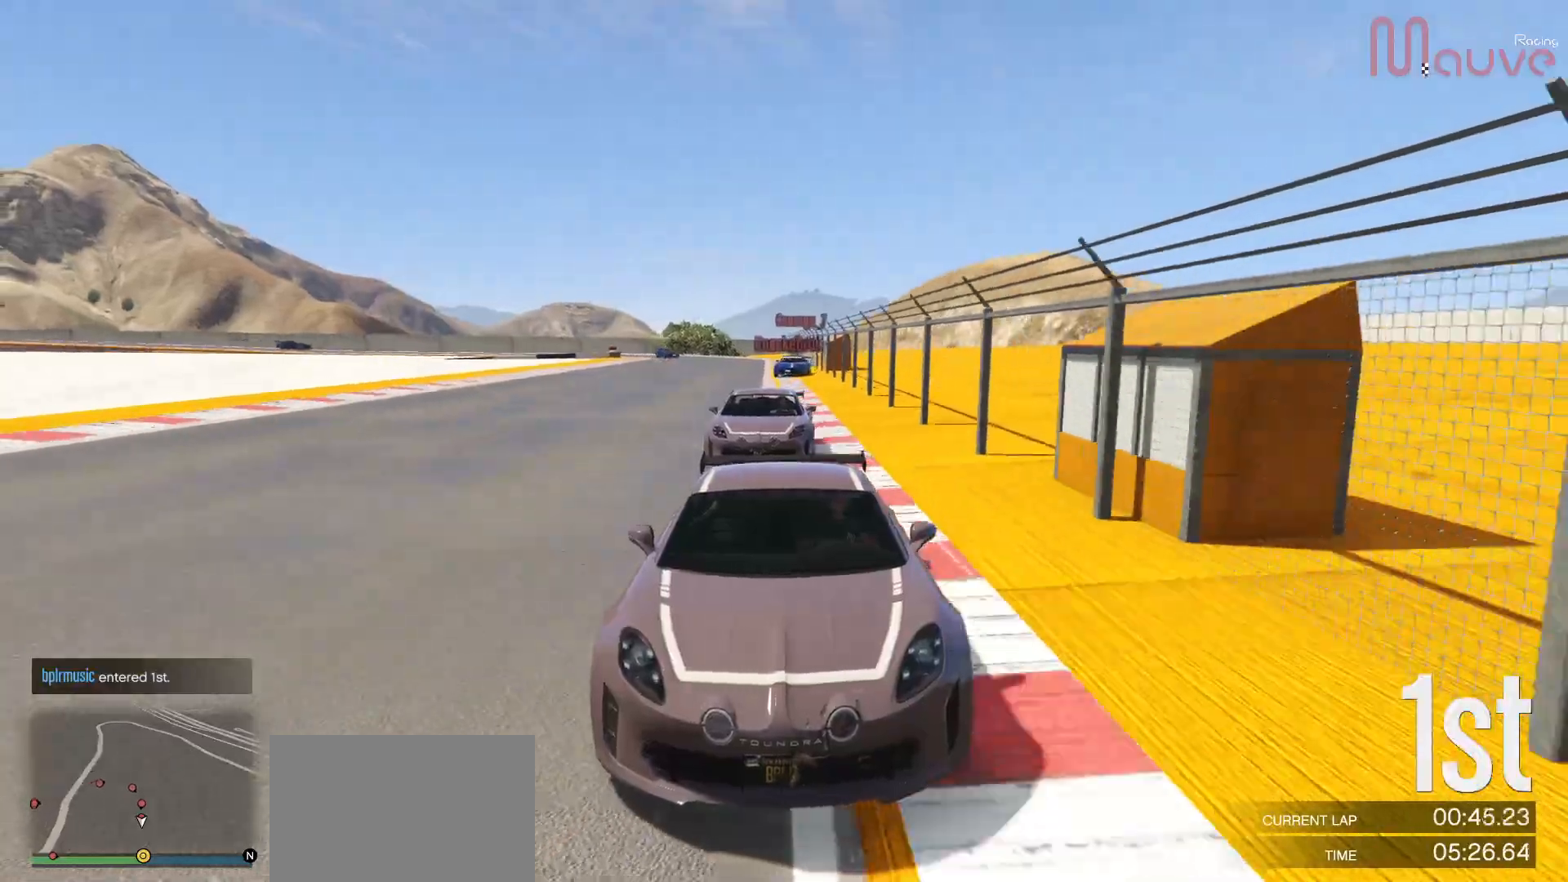
{"buttons": ["R2"], "left_stick": "center", "right_stick": "center", "events": [[300, "R3", "up"], [383, "left_stick", "left"], [450, "left_stick", "center"]]}
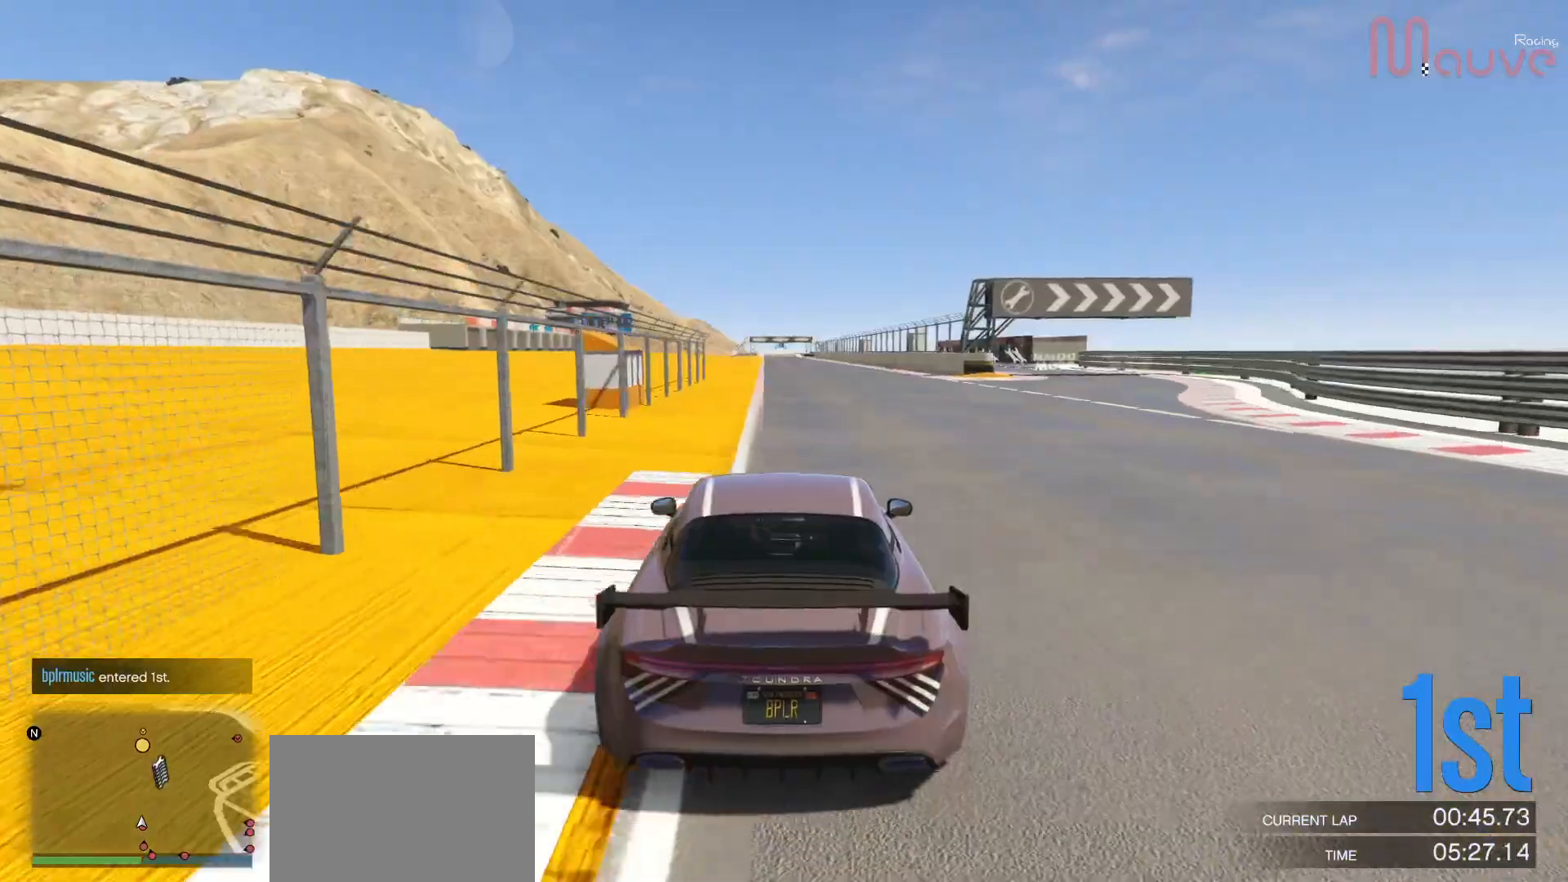
{"buttons": ["R2", "R3"], "left_stick": "center", "right_stick": "center", "events": [[483, "R3", "down"]]}
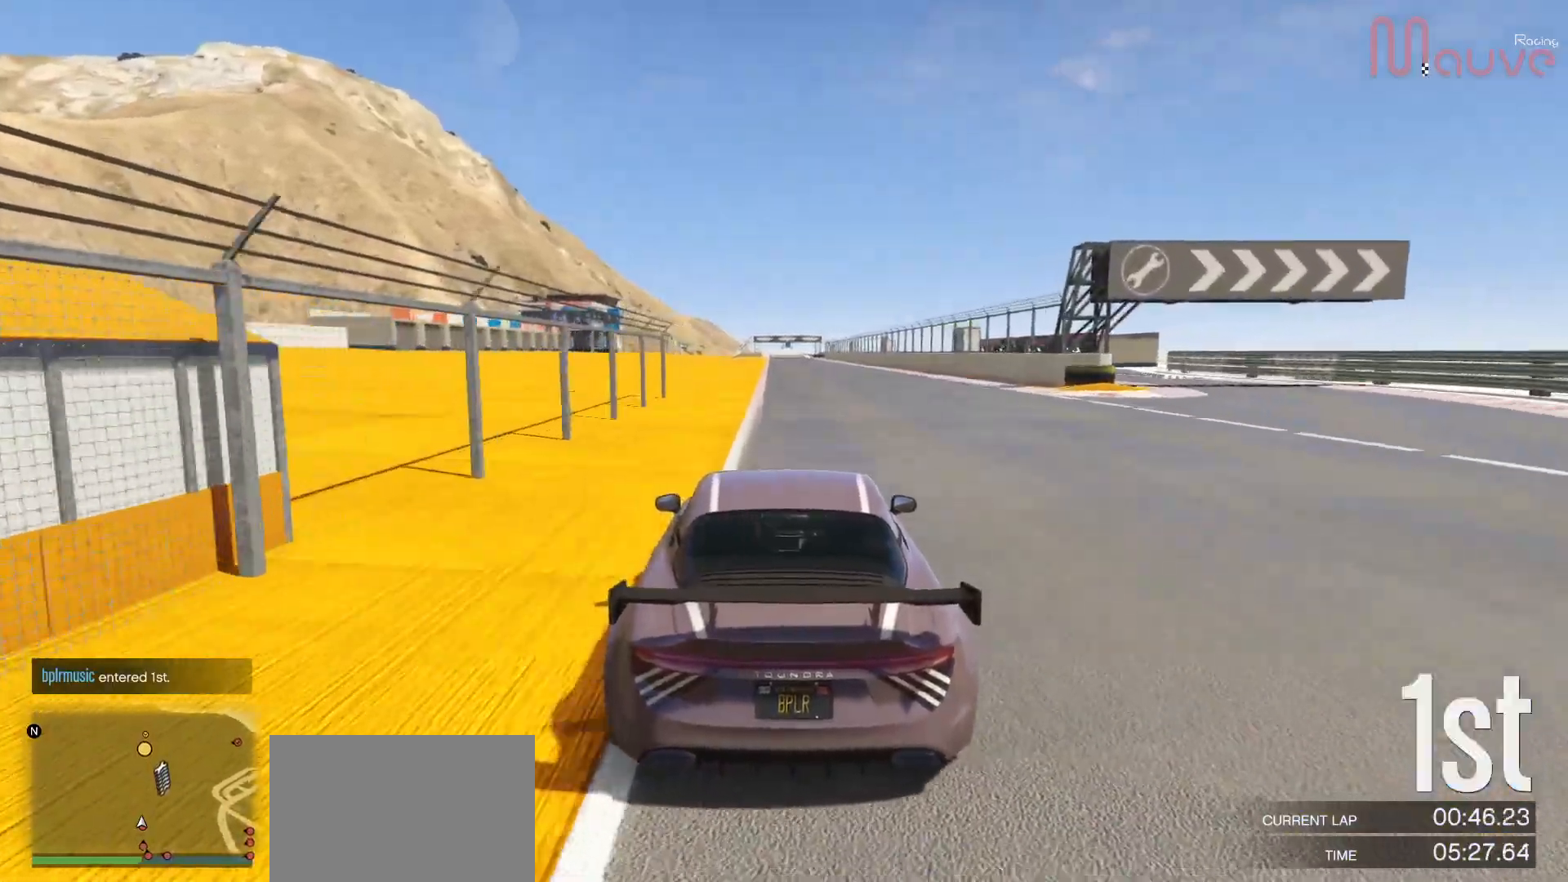
{"buttons": ["R2", "R3"], "left_stick": "center", "right_stick": "center", "events": []}
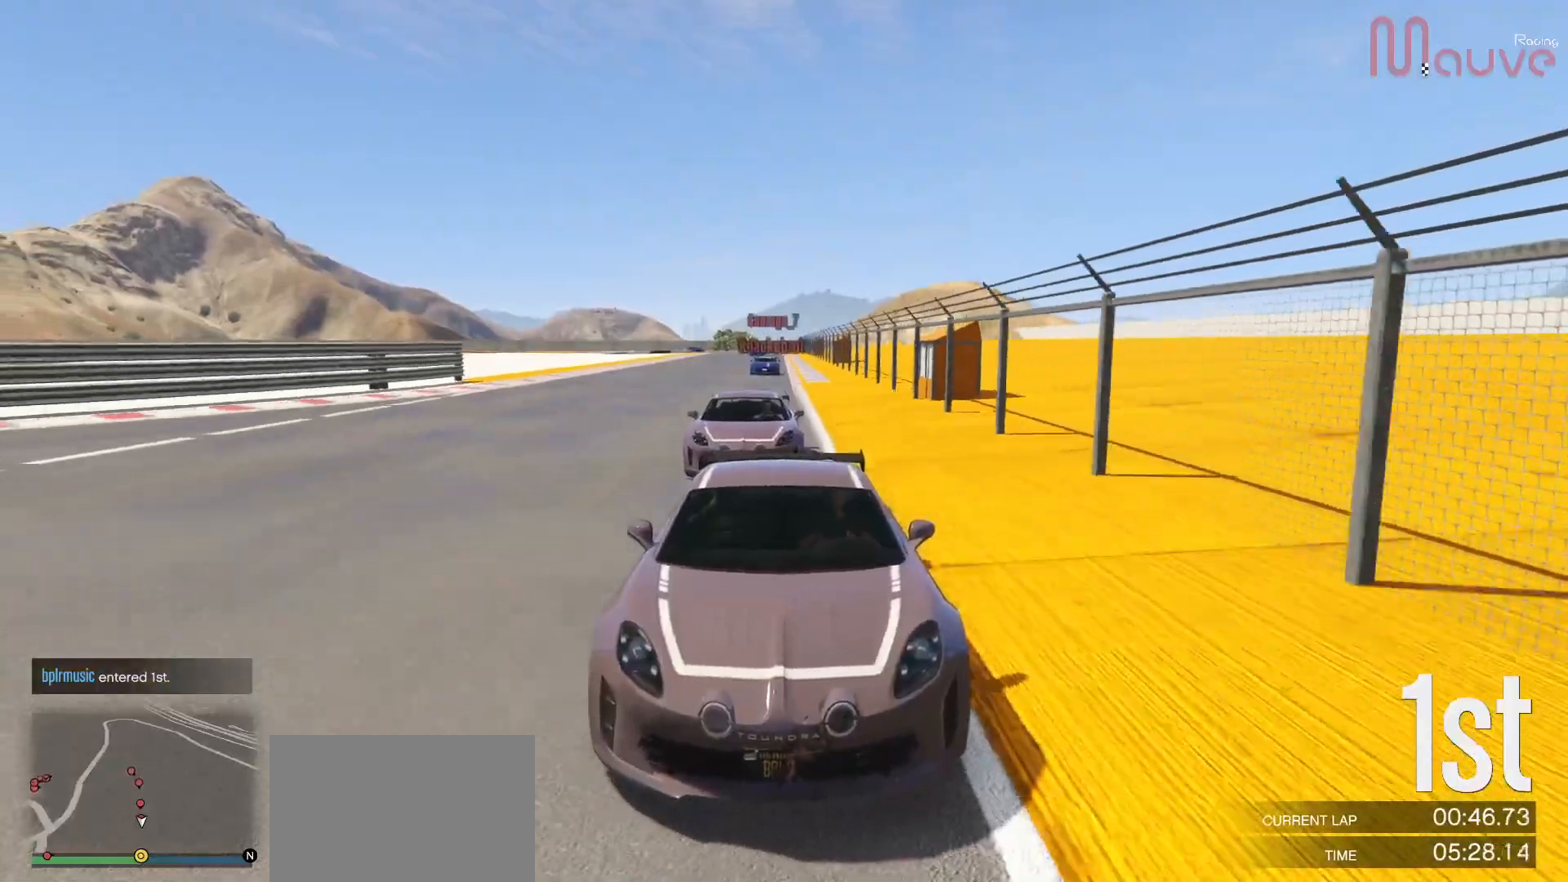
{"buttons": ["R2"], "left_stick": "center", "right_stick": "center", "events": [[283, "R3", "up"]]}
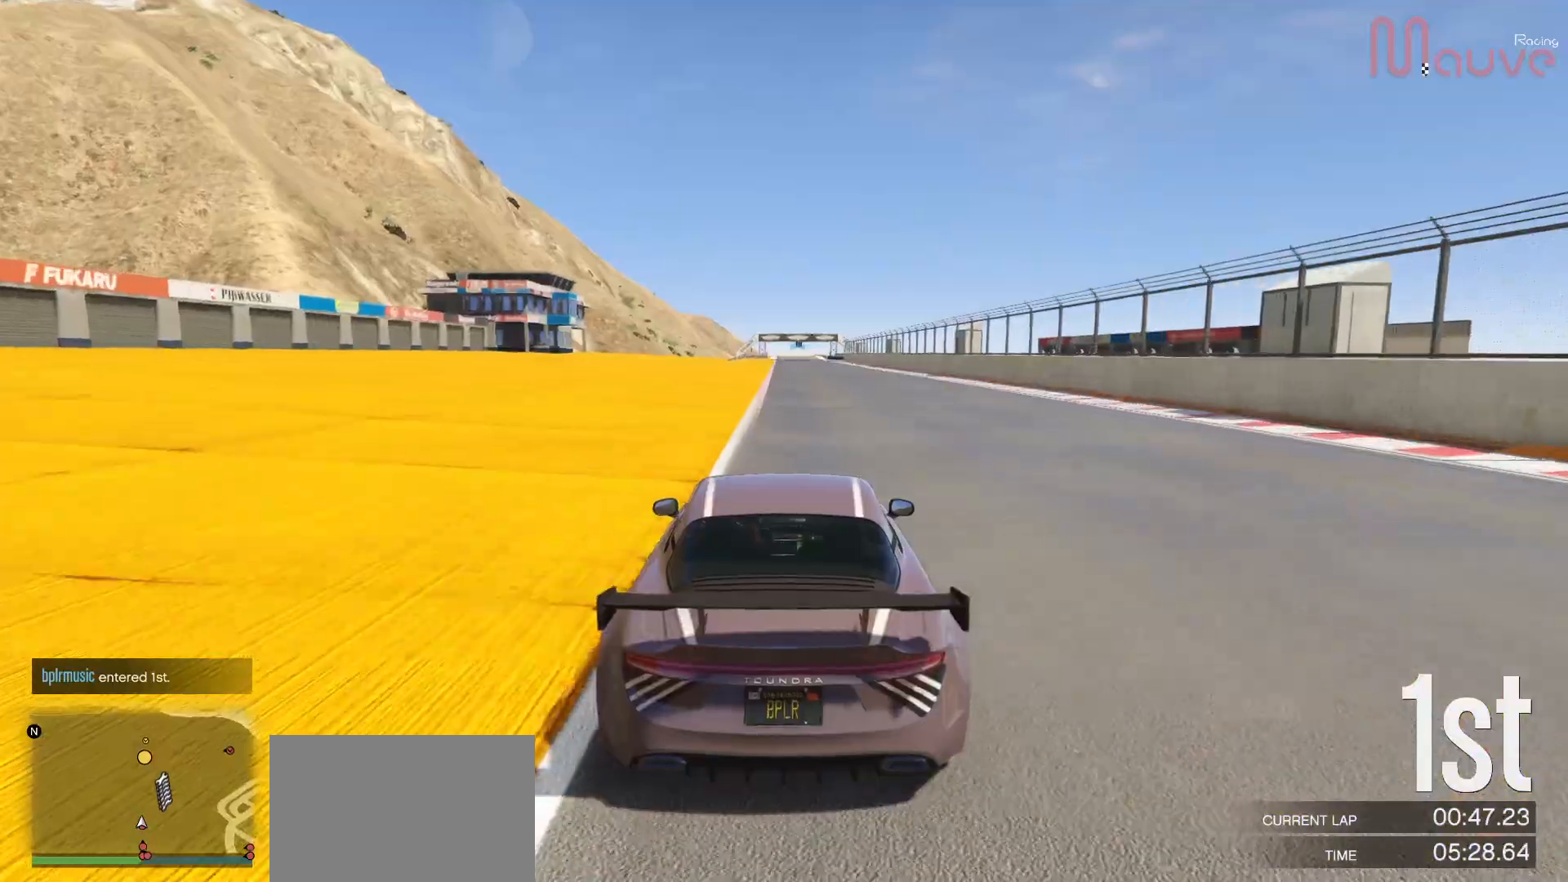
{"buttons": ["R2", "R3"], "left_stick": "center", "right_stick": "center", "events": [[300, "R3", "down"]]}